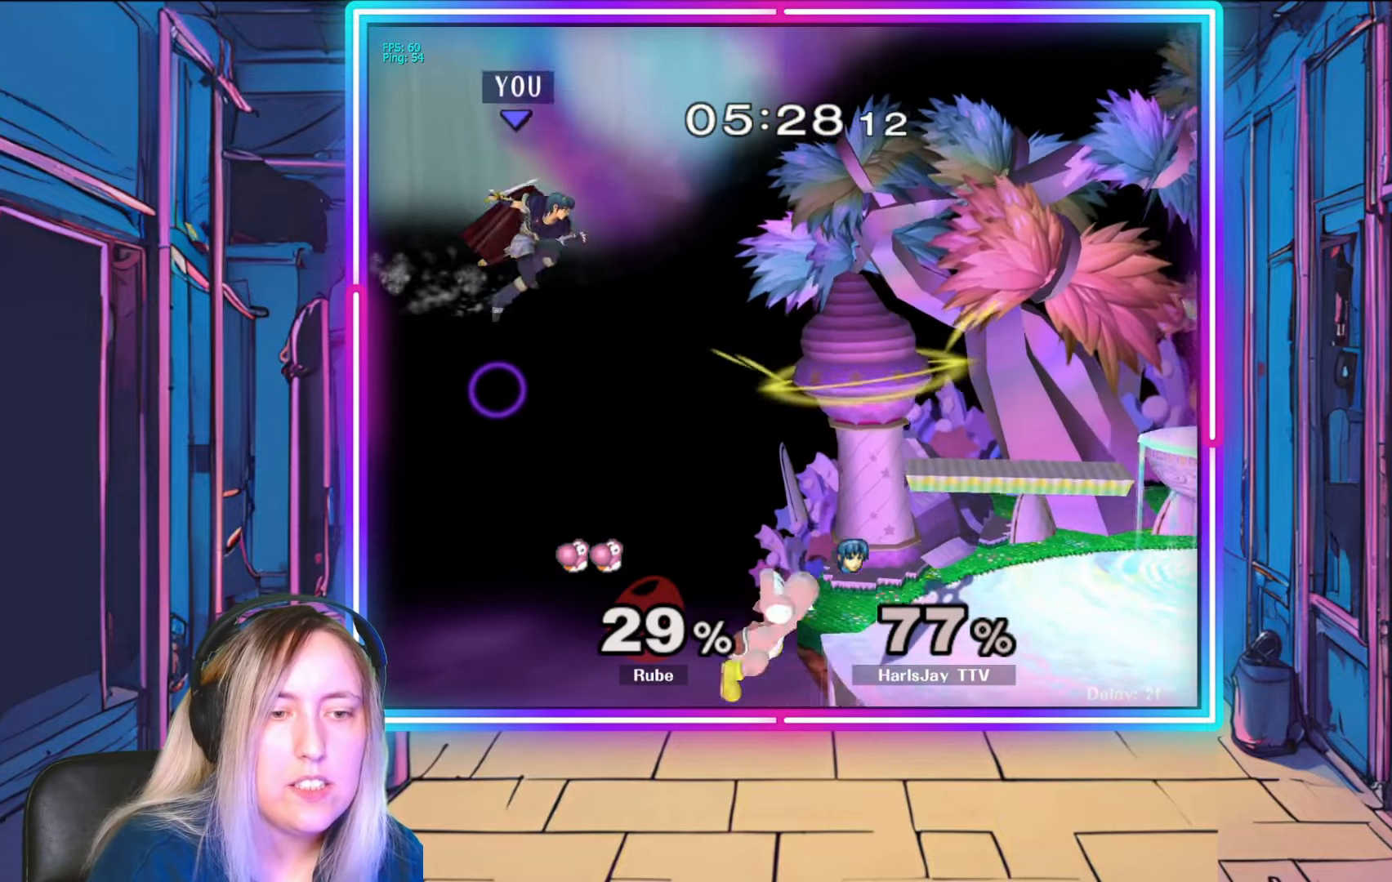
Gameplay with a controller (Nintendo layout); each line is a JSON object with the inputs held at the frame after it. "events" lists button and stick changes between this image and that frame as [ms after this image, input, new state], when the widget could be followed in between. Not read: L3 R3 START.
{"buttons": ["B"], "left_stick": "right", "right_stick": "center", "events": [[33, "B", "up"], [300, "B", "down"]]}
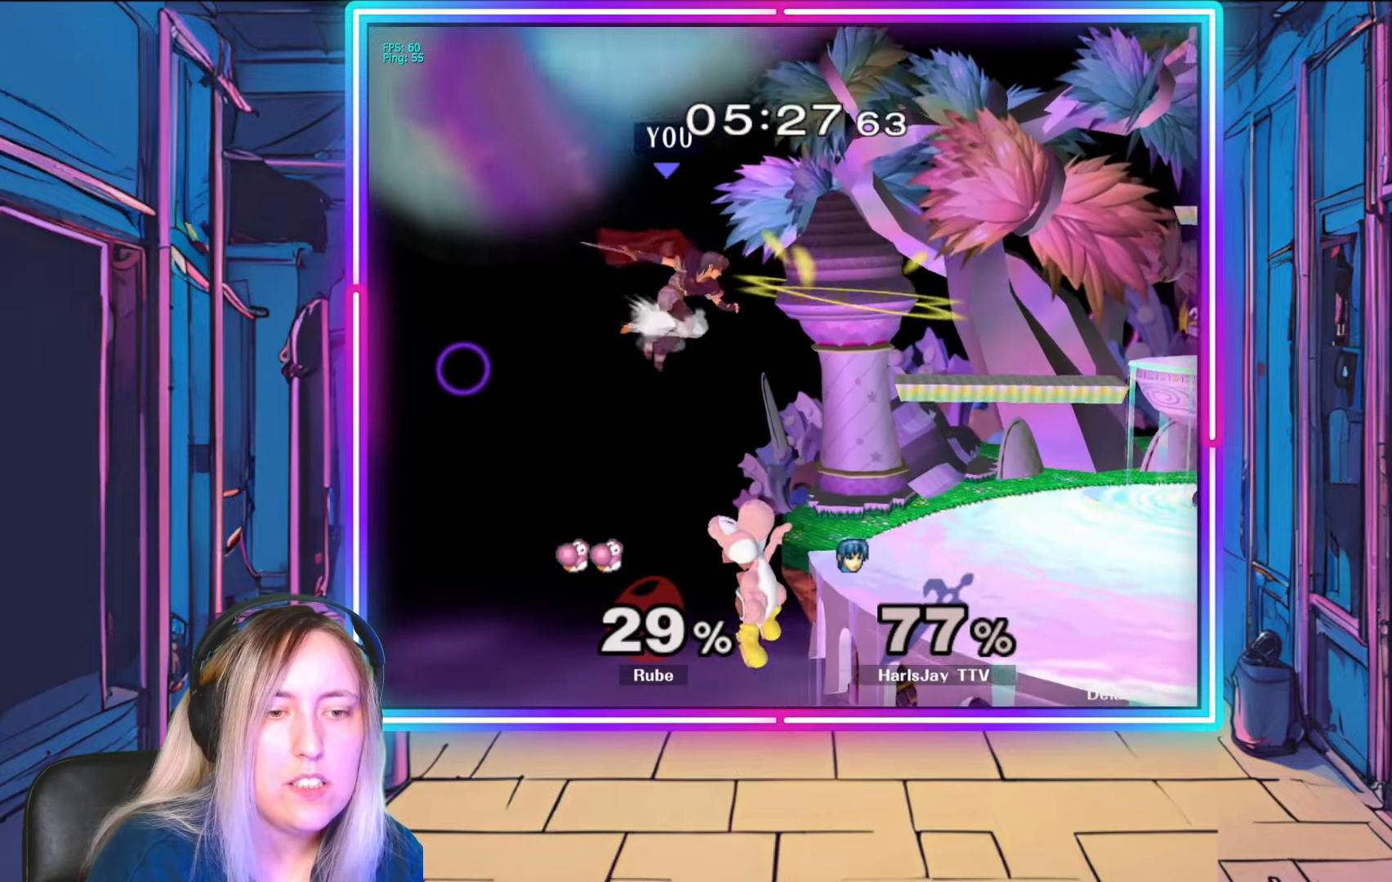
{"buttons": ["B"], "left_stick": "up-right", "right_stick": "center", "events": [[150, "B", "up"], [217, "left_stick", "down-right"], [317, "B", "down"], [450, "left_stick", "up-right"]]}
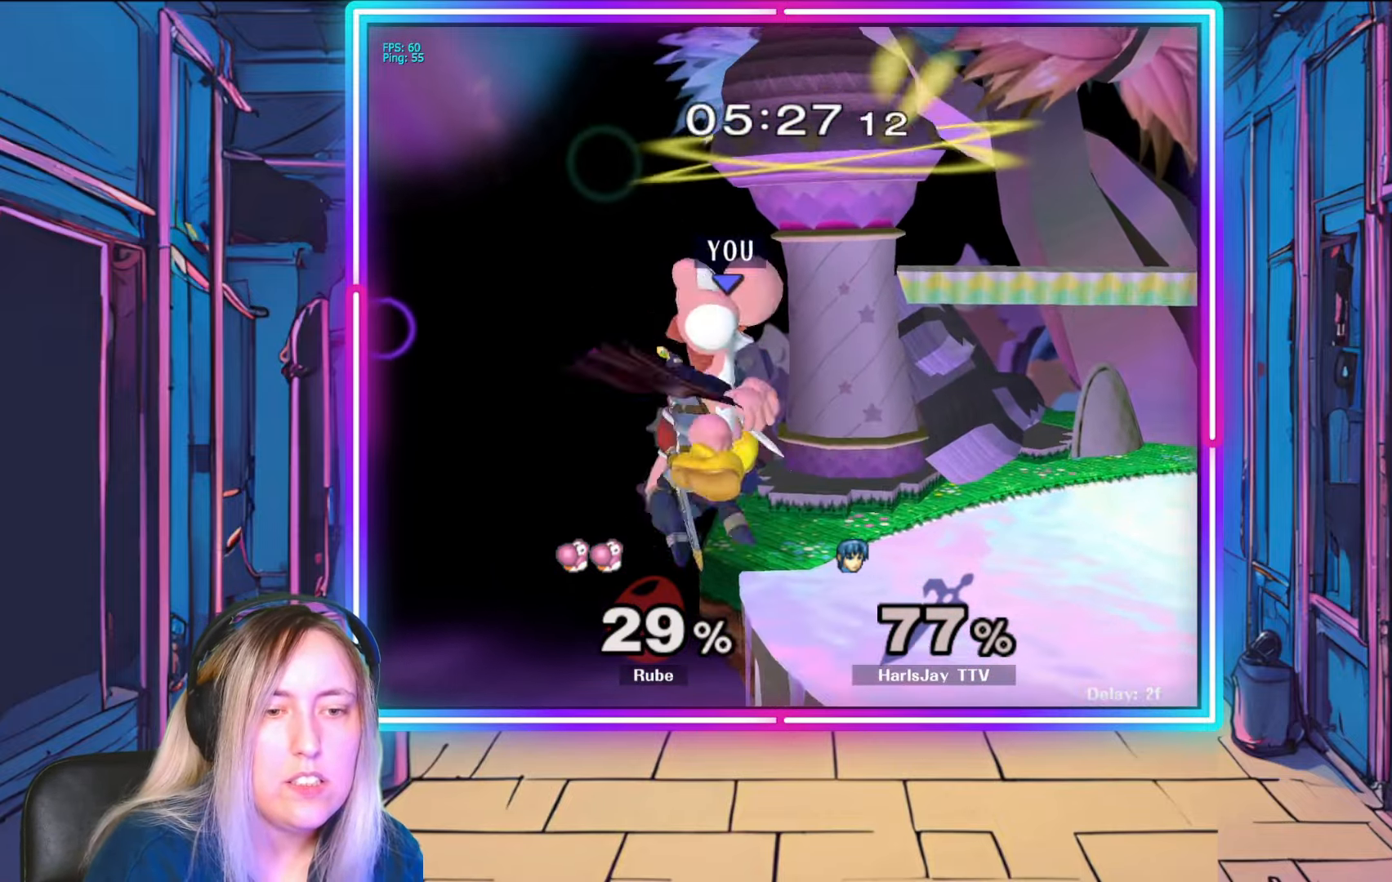
{"buttons": ["B"], "left_stick": "up", "right_stick": "center", "events": [[67, "B", "up"], [233, "left_stick", "up"], [467, "B", "down"]]}
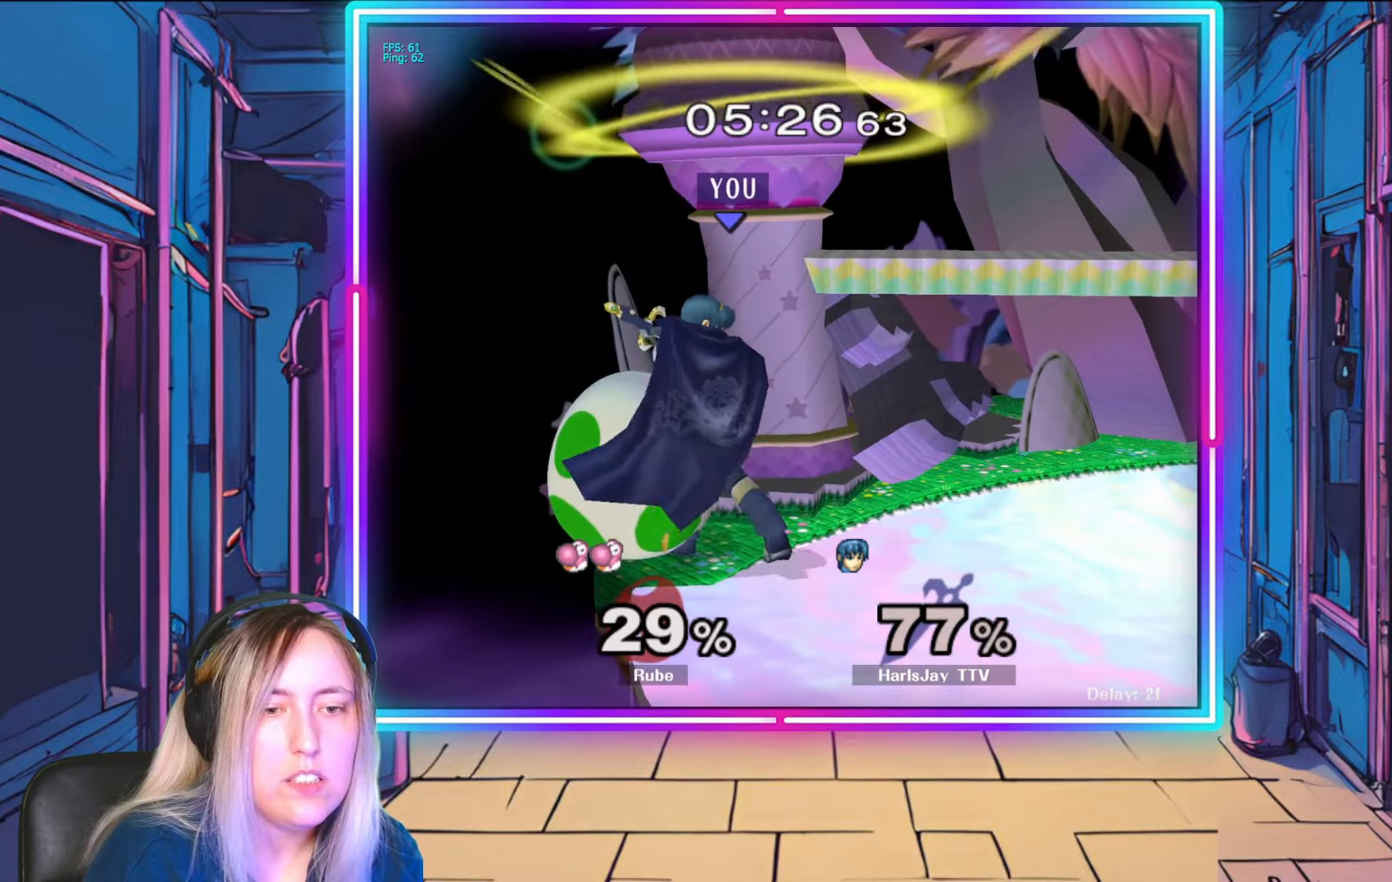
{"buttons": ["B"], "left_stick": "up", "right_stick": "center", "events": [[200, "B", "up"], [250, "B", "down"], [400, "B", "up"], [433, "B", "down"]]}
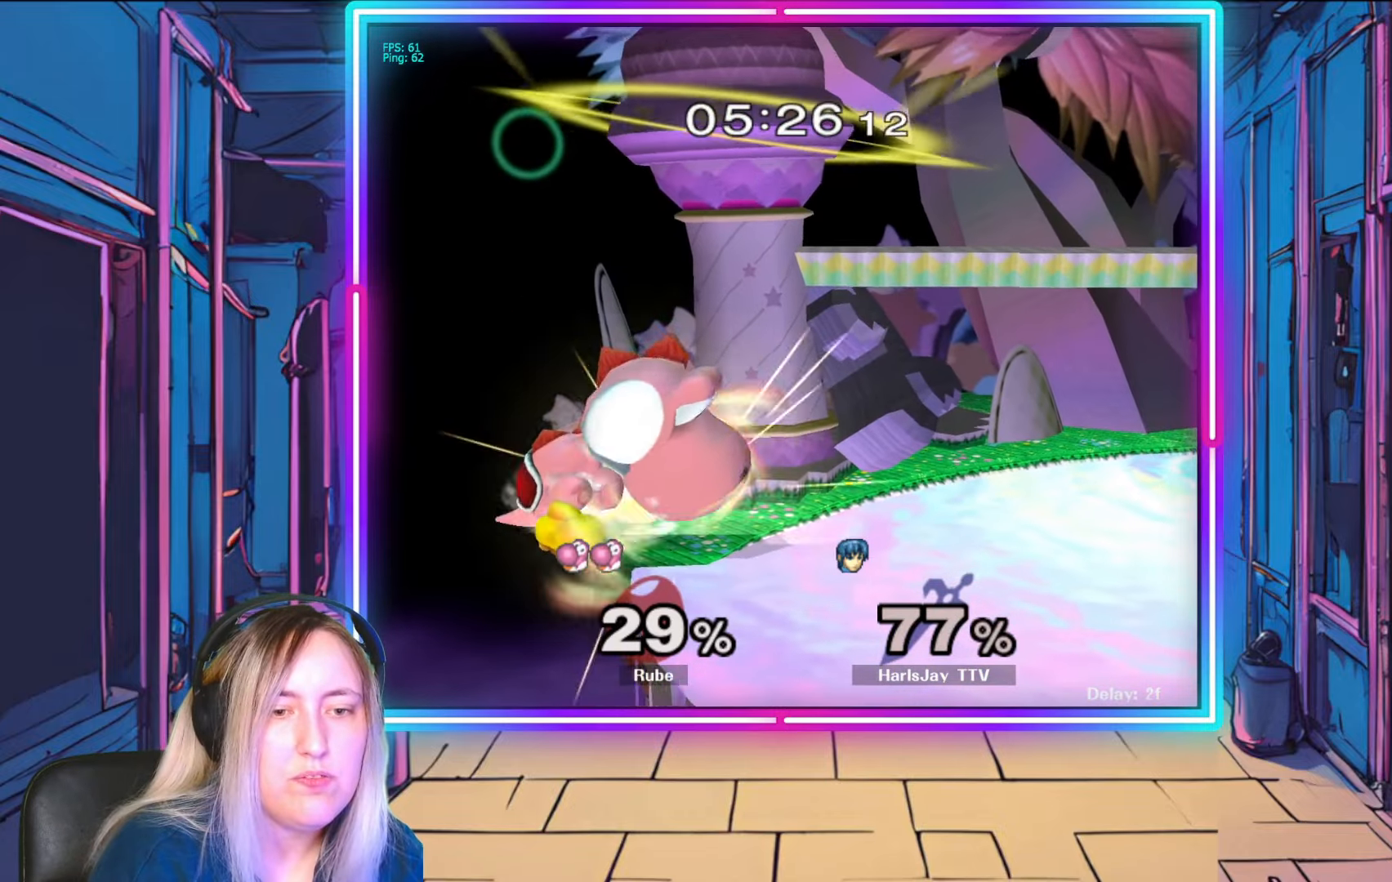
{"buttons": ["Y"], "left_stick": "right", "right_stick": "center", "events": [[100, "B", "up"], [167, "left_stick", "up-right"], [250, "Y", "down"], [350, "left_stick", "center"], [400, "Y", "up"], [450, "left_stick", "right"], [483, "Y", "down"]]}
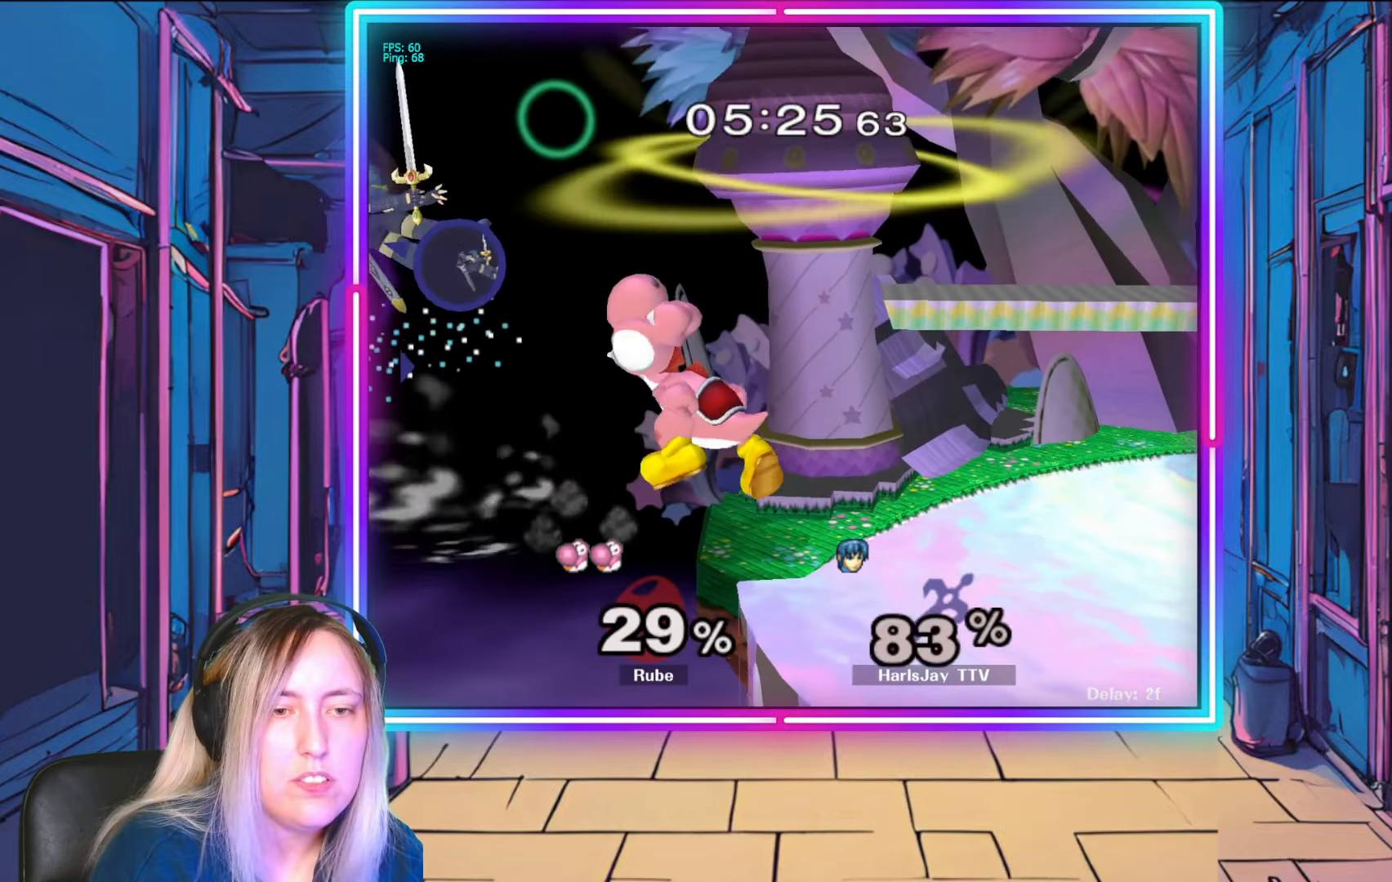
{"buttons": ["Y"], "left_stick": "right", "right_stick": "center", "events": [[117, "Y", "up"], [200, "Y", "down"], [333, "Y", "up"], [400, "Y", "down"]]}
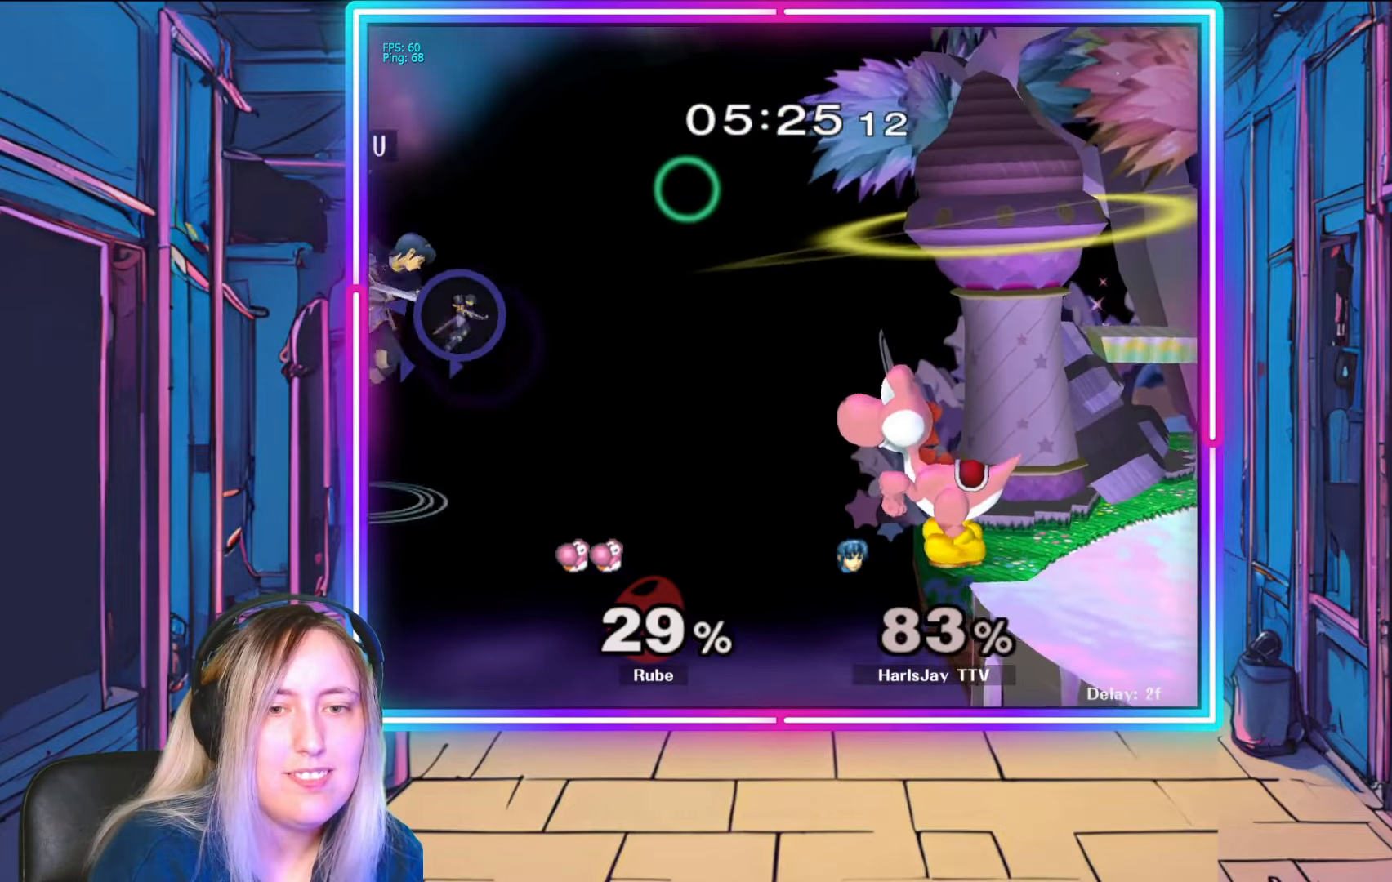
{"buttons": ["B"], "left_stick": "right", "right_stick": "center", "events": [[300, "Y", "up"], [483, "B", "down"]]}
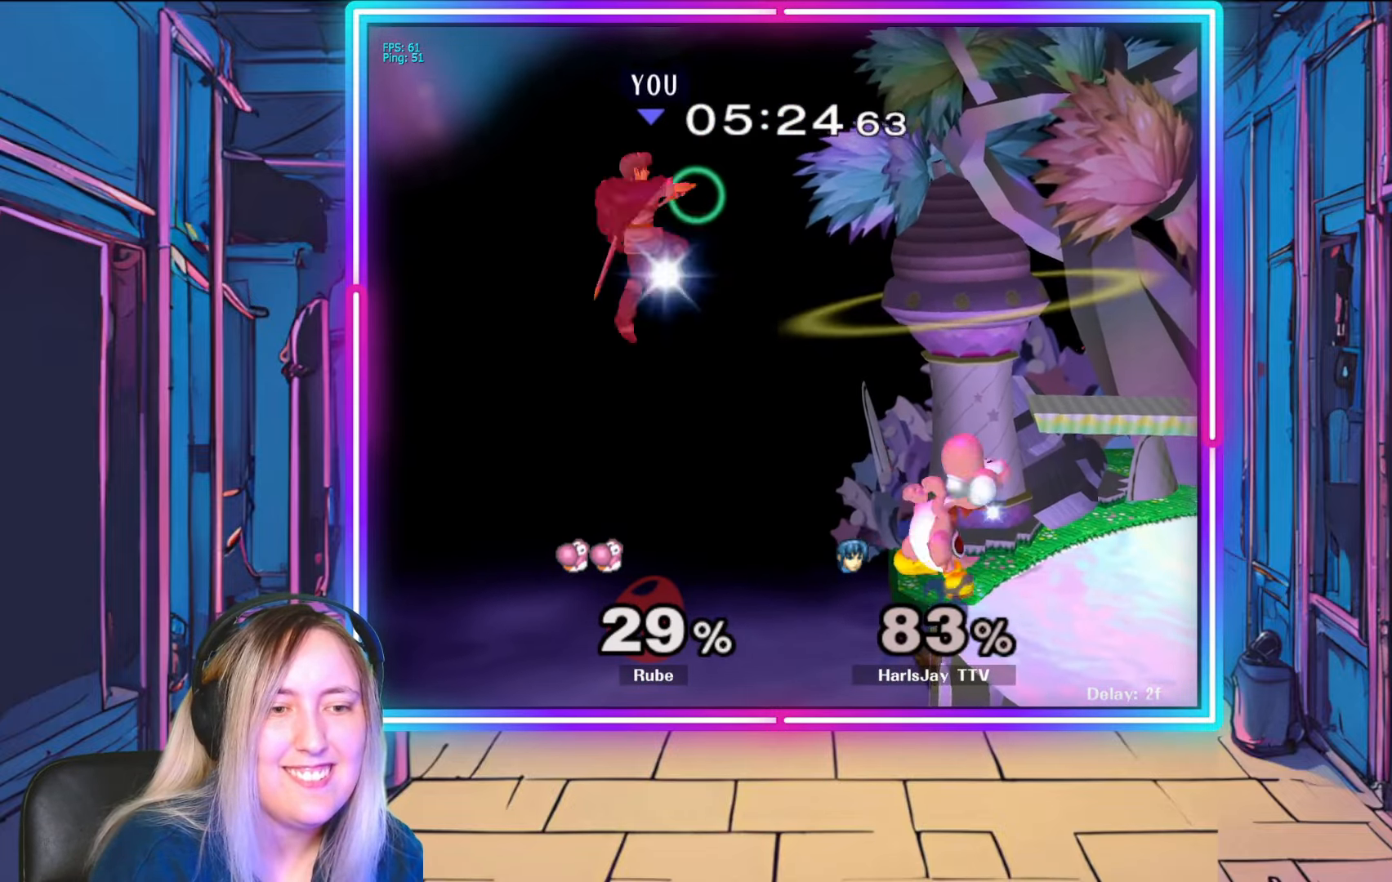
{"buttons": ["B"], "left_stick": "right", "right_stick": "center", "events": [[333, "B", "up"], [467, "B", "down"]]}
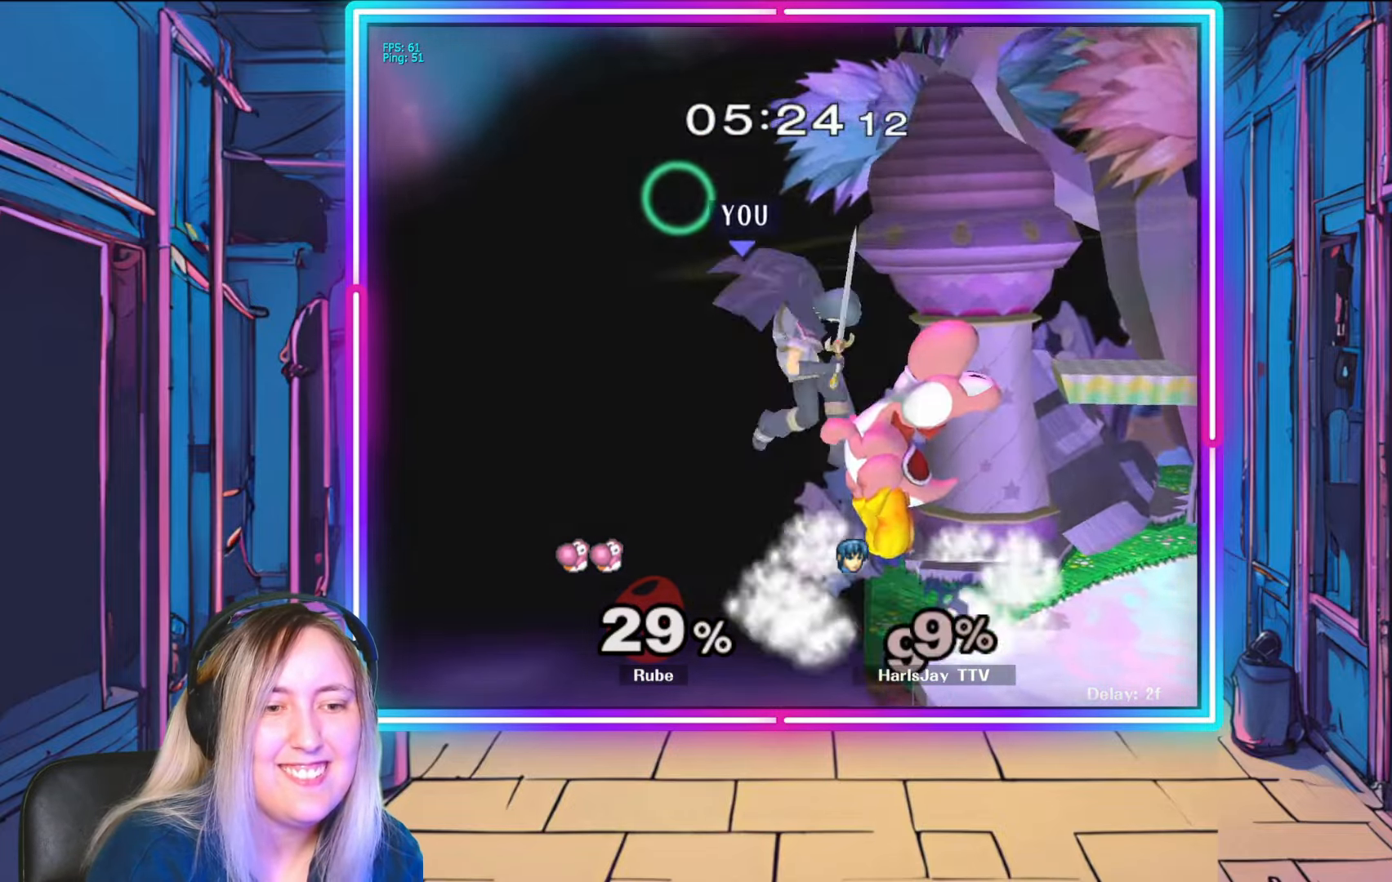
{"buttons": [], "left_stick": "up", "right_stick": "center", "events": [[17, "left_stick", "up-right"], [100, "B", "up"], [300, "Y", "down"], [450, "Y", "up"], [467, "left_stick", "up"]]}
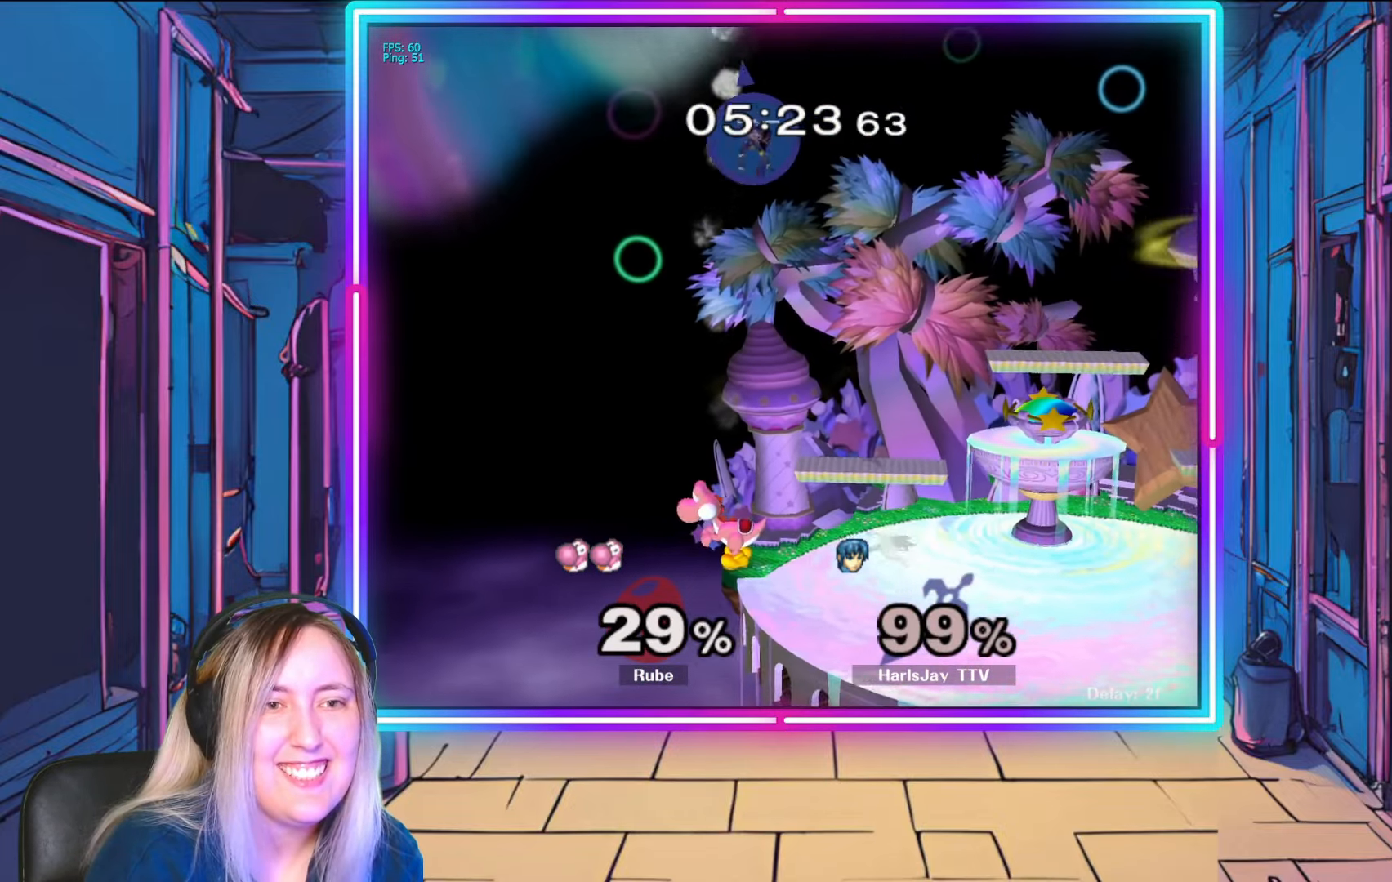
{"buttons": [], "left_stick": "right", "right_stick": "center", "events": [[17, "left_stick", "up-left"], [117, "left_stick", "up-right"], [167, "left_stick", "right"]]}
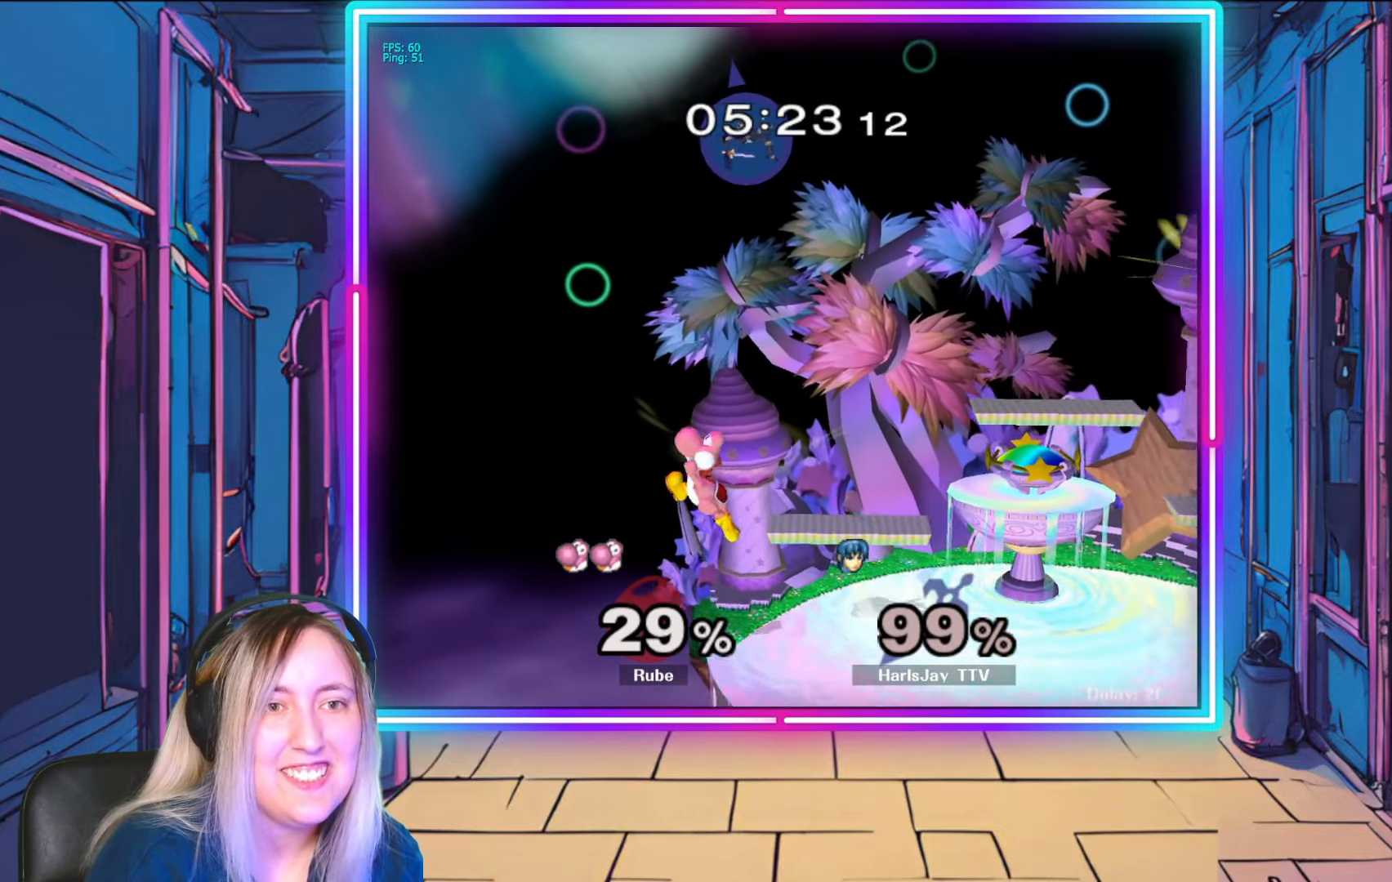
{"buttons": [], "left_stick": "right", "right_stick": "center", "events": []}
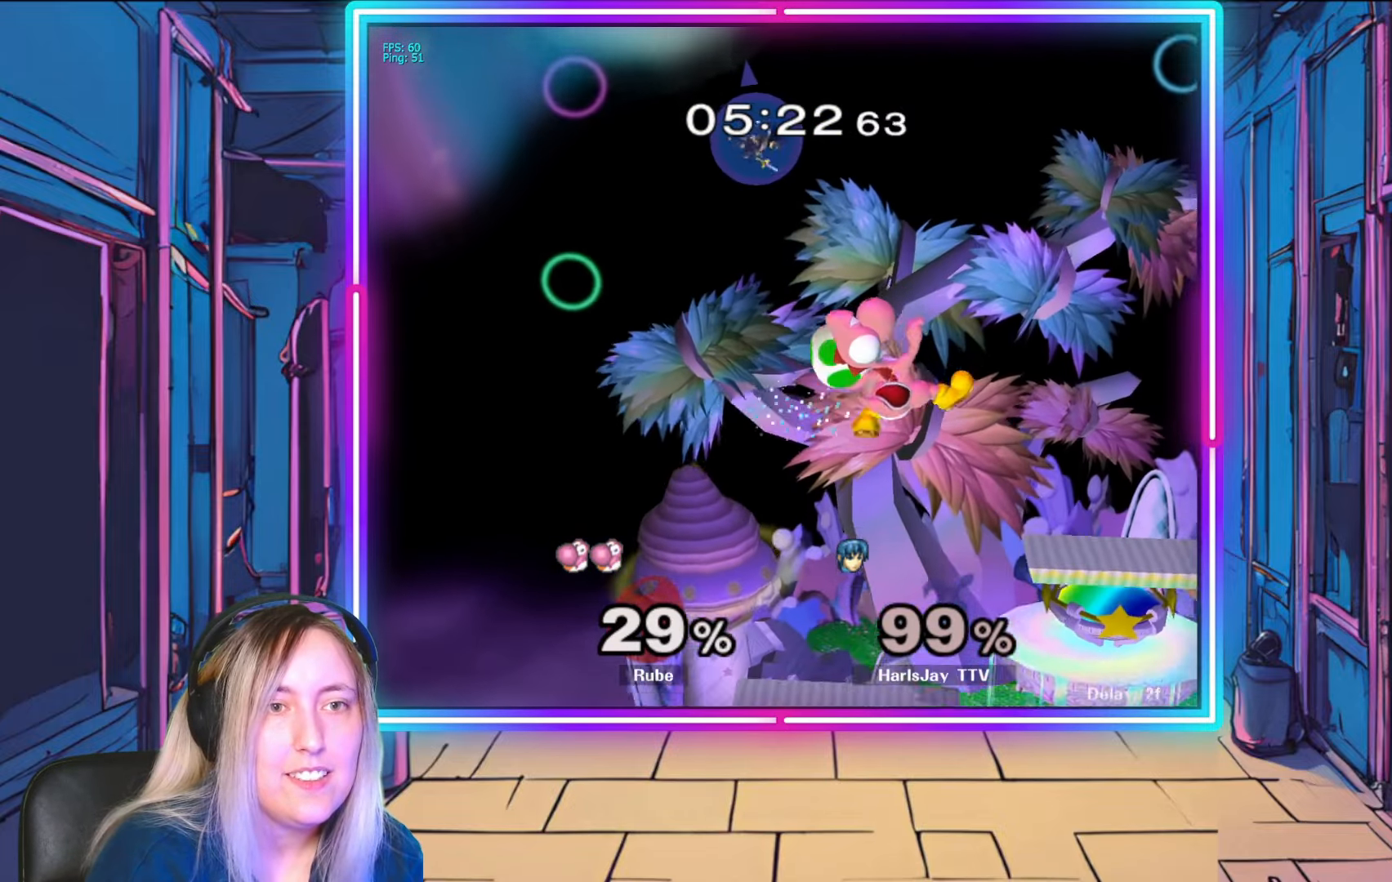
{"buttons": [], "left_stick": "right", "right_stick": "center", "events": [[150, "B", "down"], [350, "B", "up"]]}
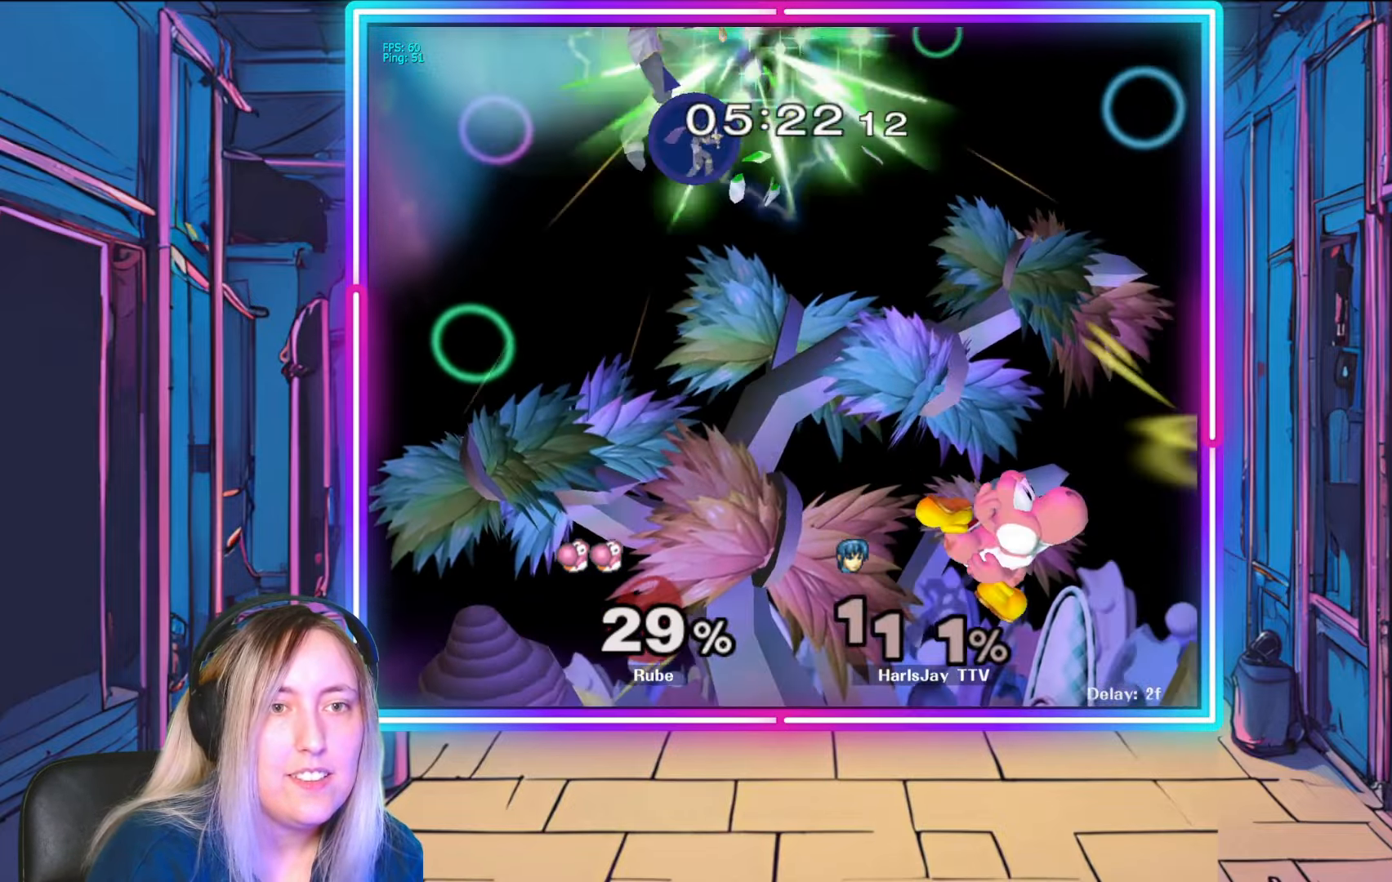
{"buttons": [], "left_stick": "right", "right_stick": "center", "events": []}
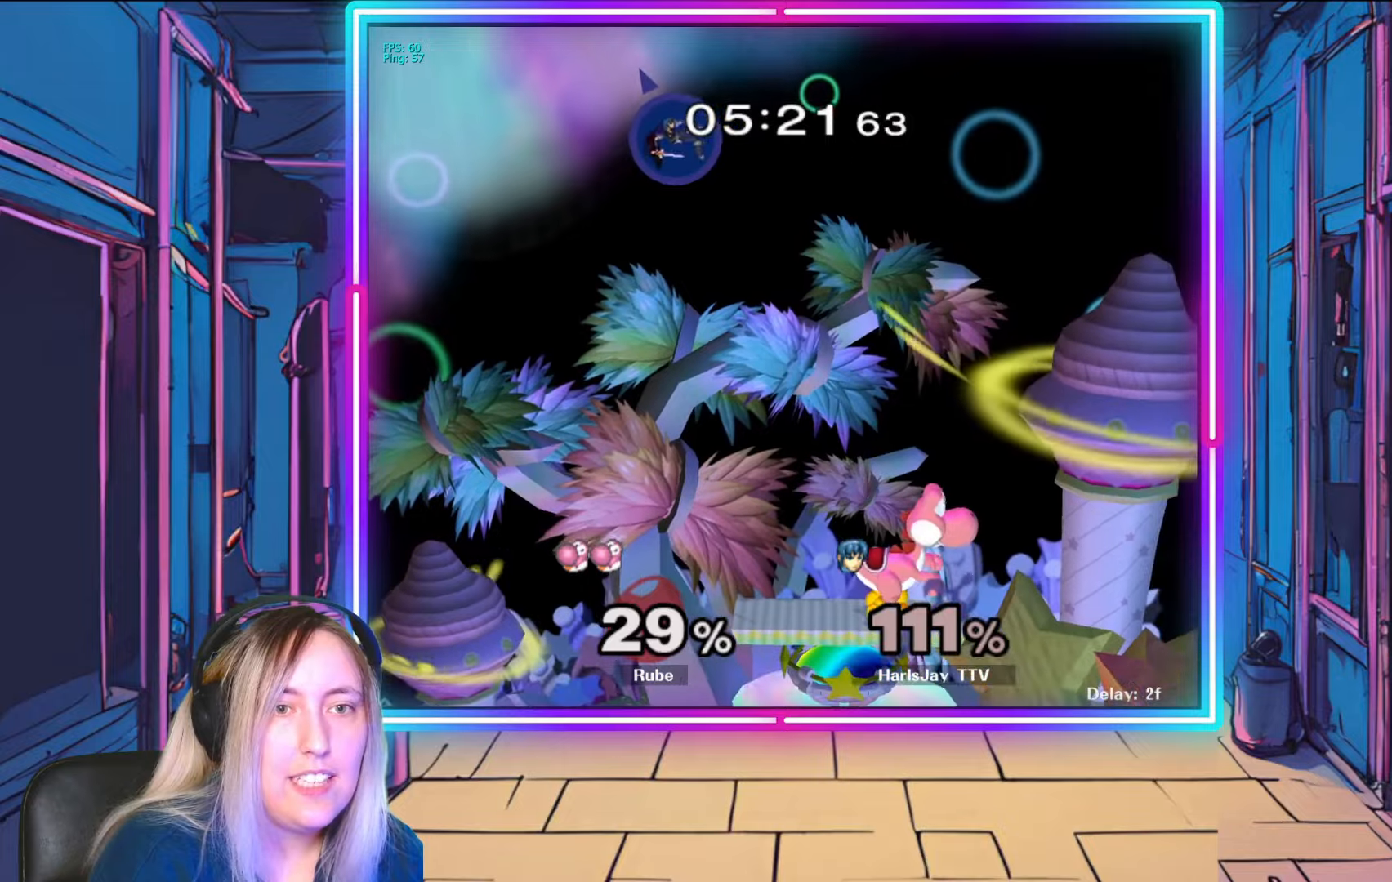
{"buttons": [], "left_stick": "right", "right_stick": "center", "events": []}
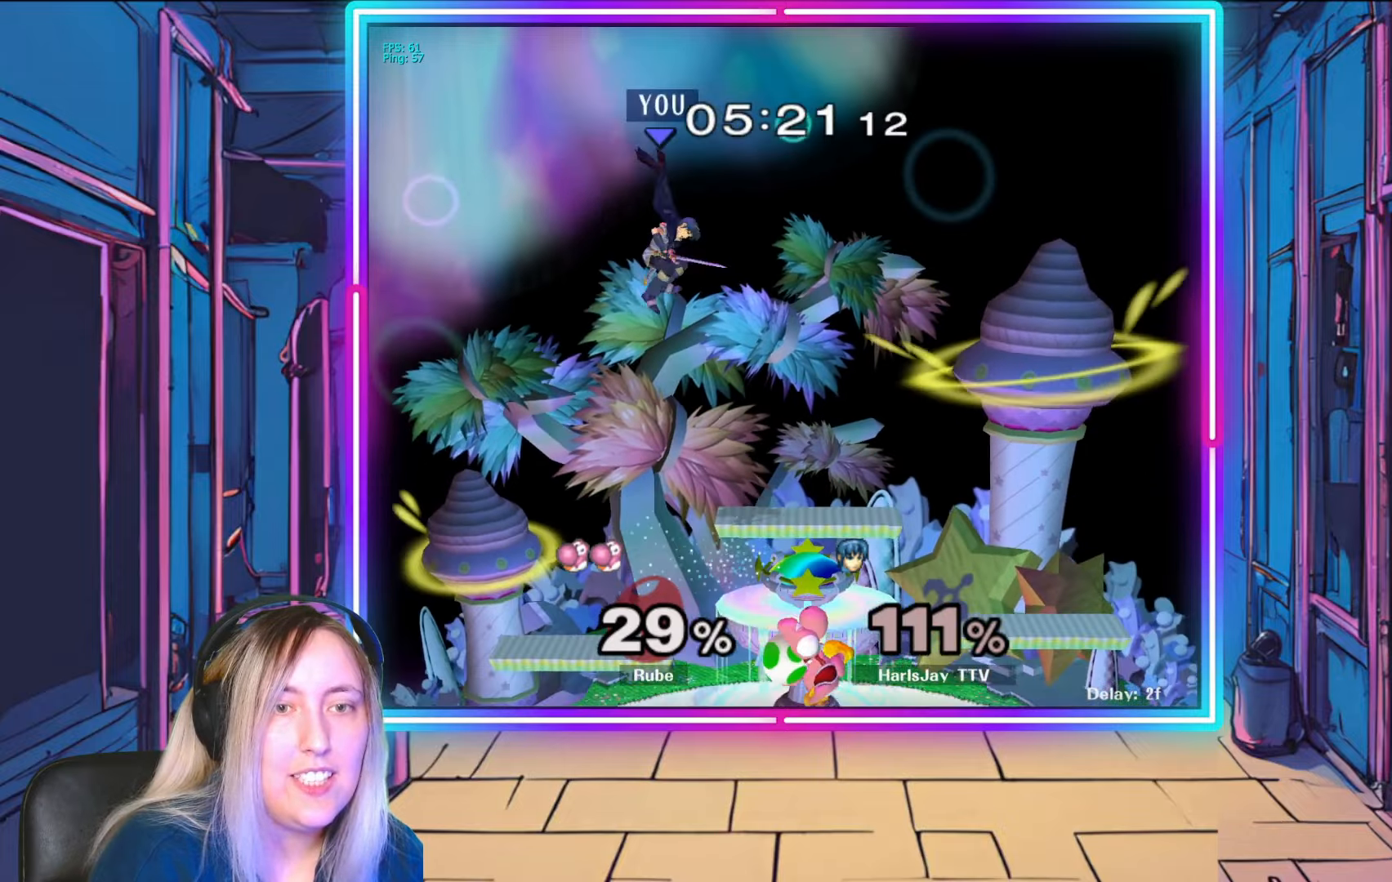
{"buttons": [], "left_stick": "right", "right_stick": "center", "events": [[117, "B", "down"], [367, "B", "up"]]}
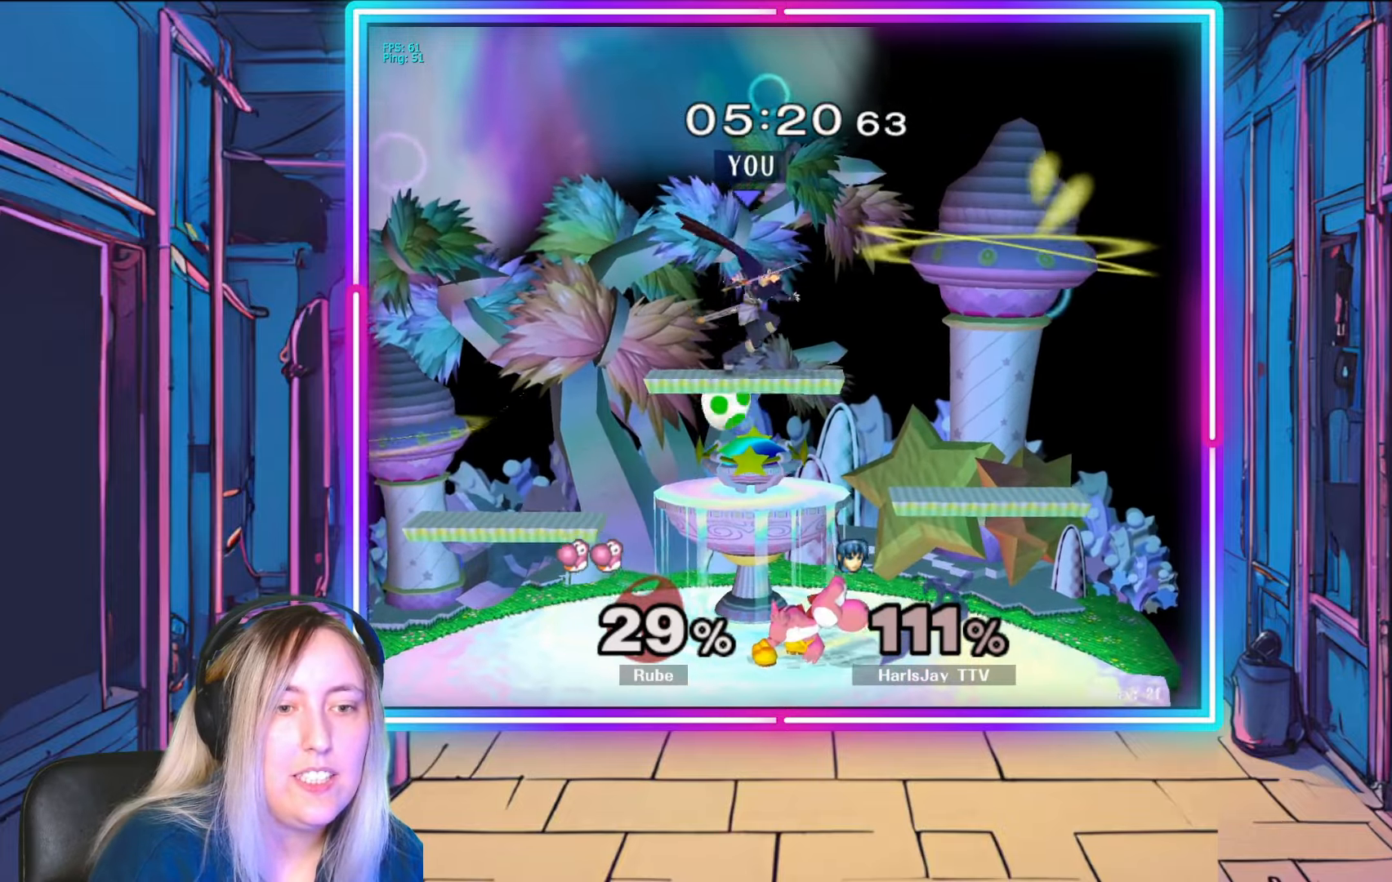
{"buttons": [], "left_stick": "left", "right_stick": "center", "events": [[200, "Y", "down"], [250, "left_stick", "left"], [417, "Y", "up"]]}
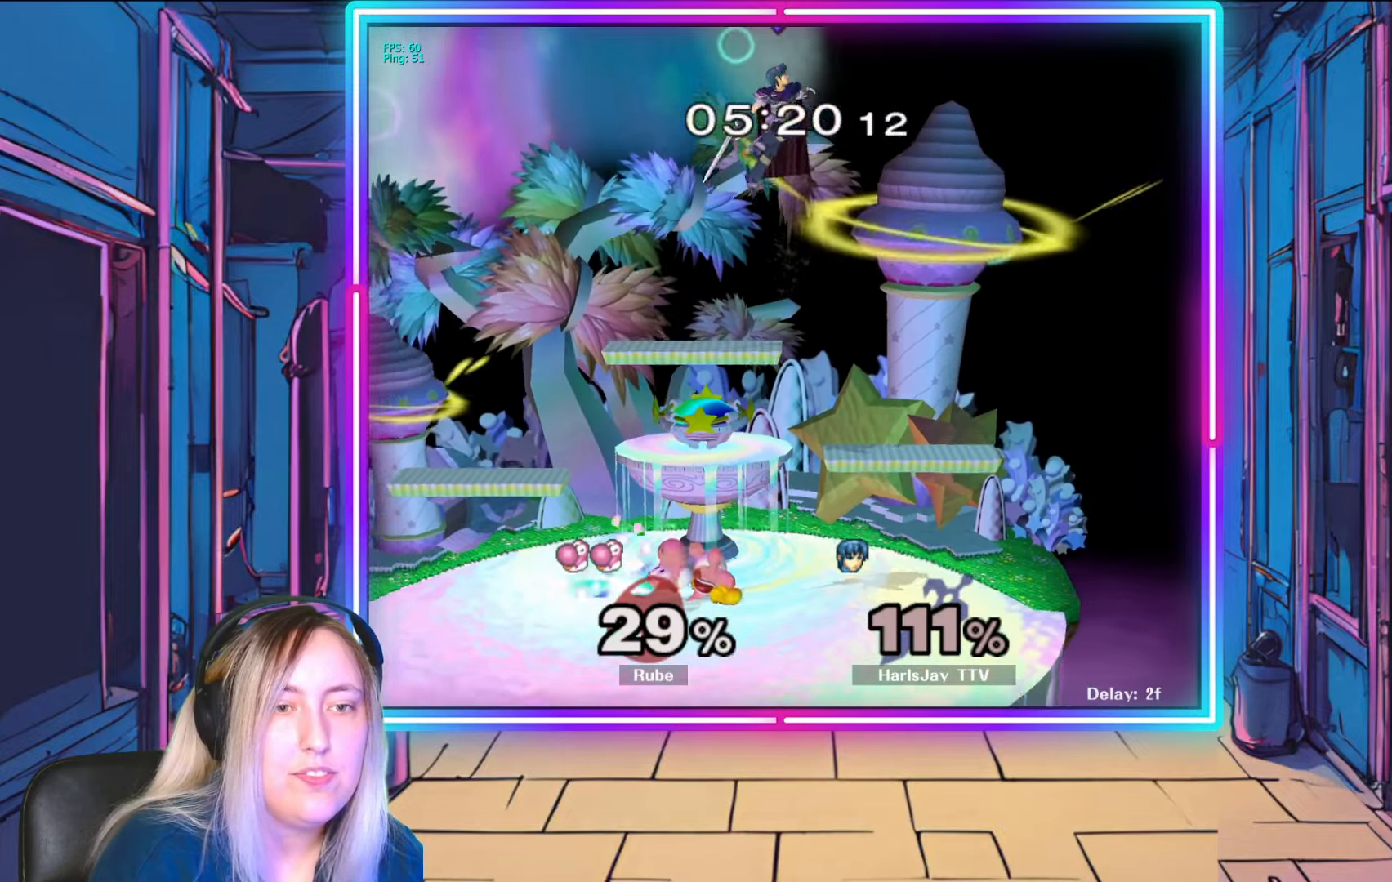
{"buttons": [], "left_stick": "left", "right_stick": "center", "events": []}
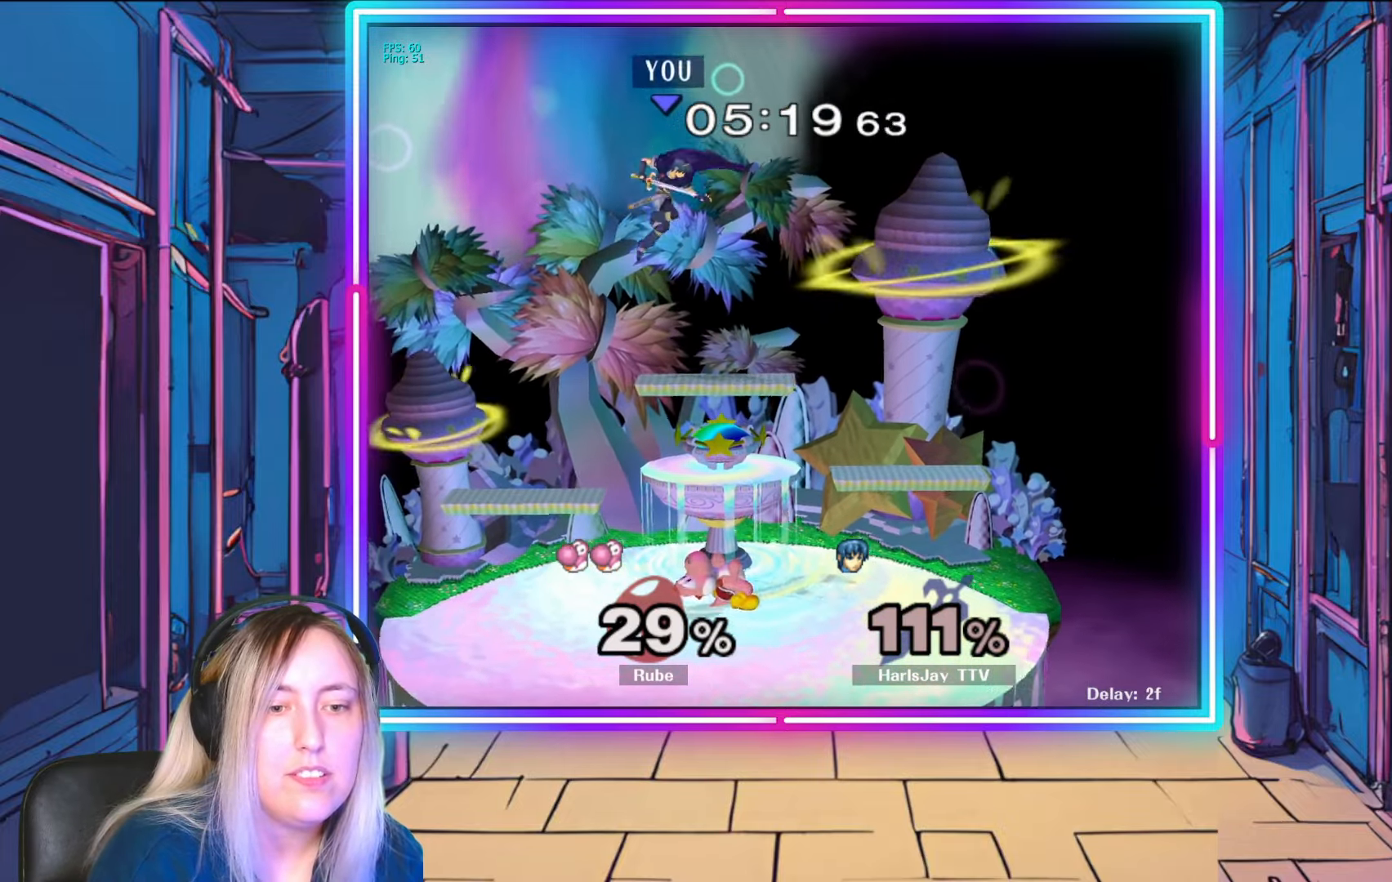
{"buttons": [], "left_stick": "down", "right_stick": "center", "events": [[17, "left_stick", "down-left"], [117, "left_stick", "down"]]}
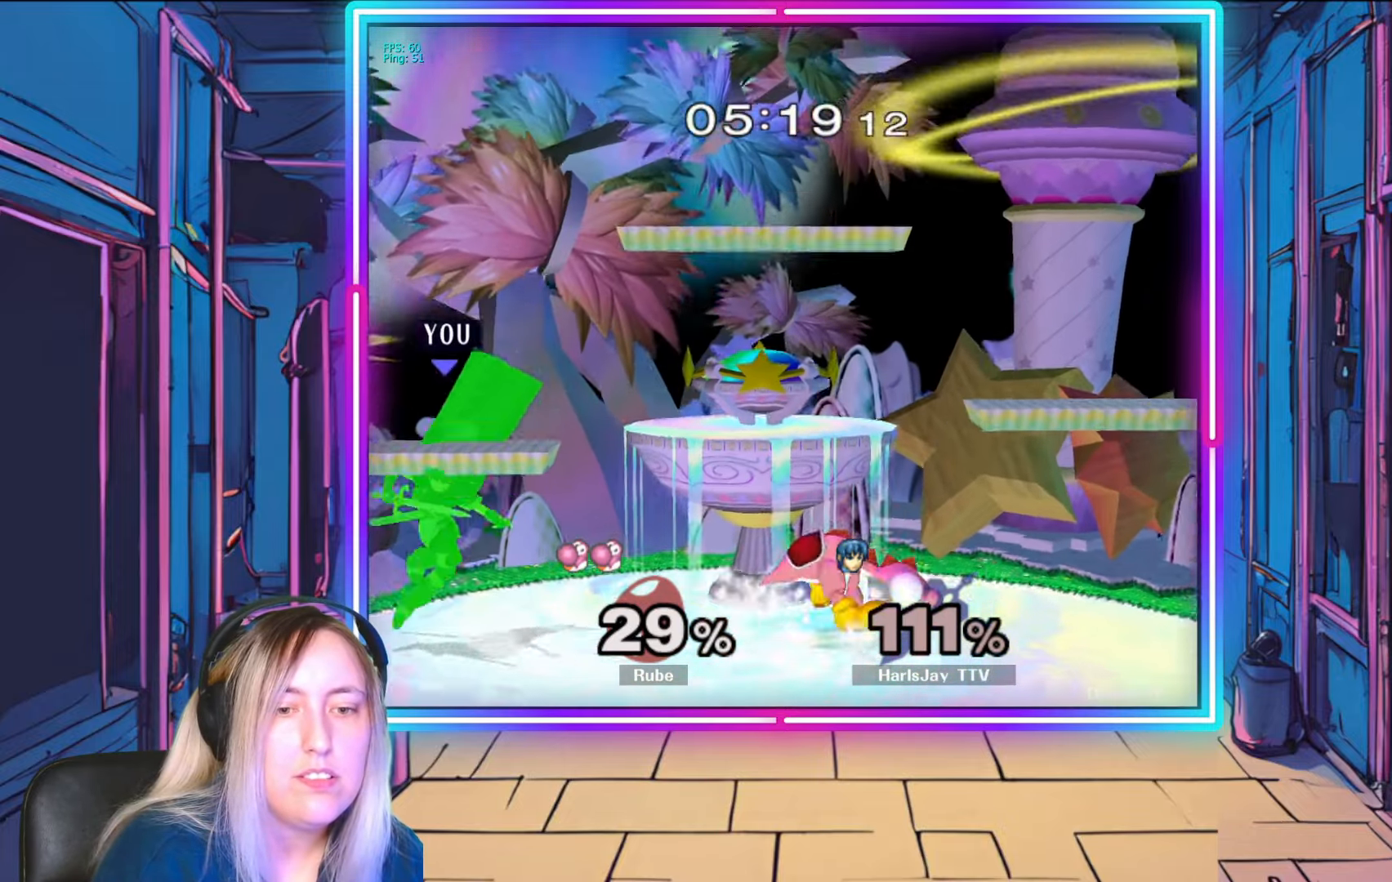
{"buttons": [], "left_stick": "right", "right_stick": "right", "events": [[150, "left_stick", "down-right"], [300, "left_stick", "right"], [483, "right_stick", "right"]]}
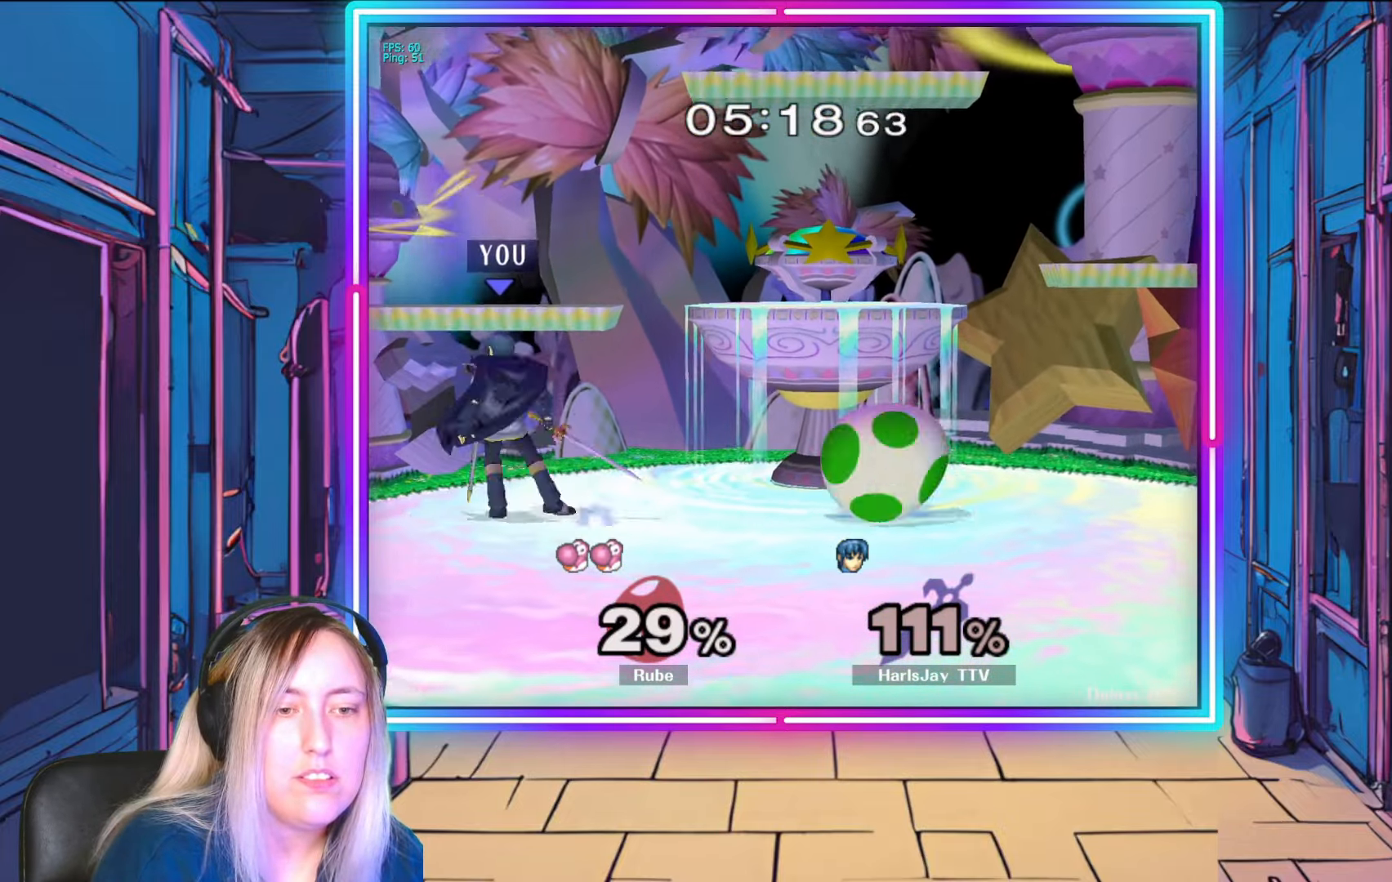
{"buttons": [], "left_stick": "center", "right_stick": "center", "events": [[100, "right_stick", "center"], [183, "left_stick", "center"]]}
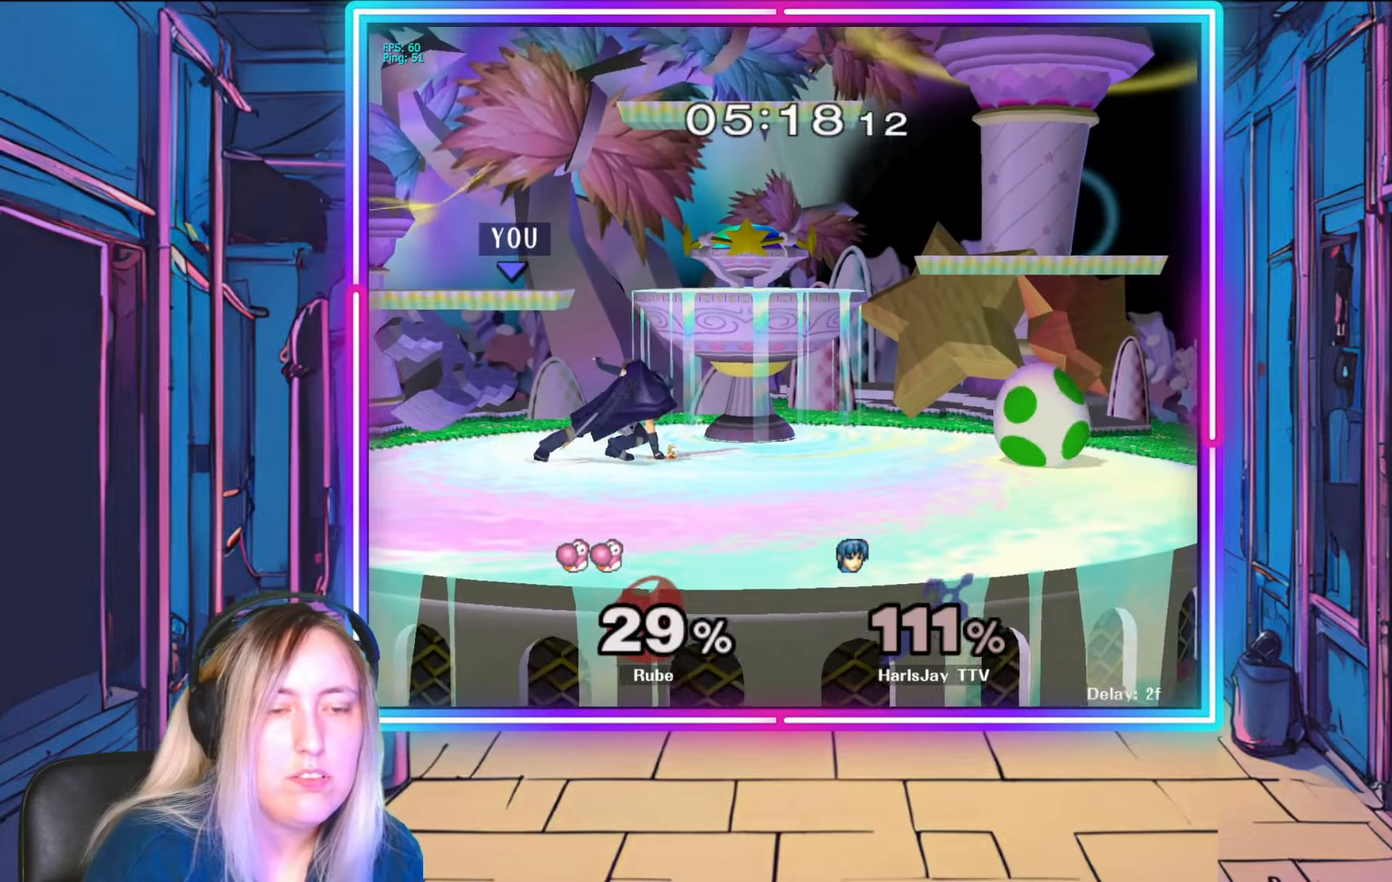
{"buttons": ["A"], "left_stick": "down", "right_stick": "center", "events": [[333, "left_stick", "down"], [400, "A", "down"]]}
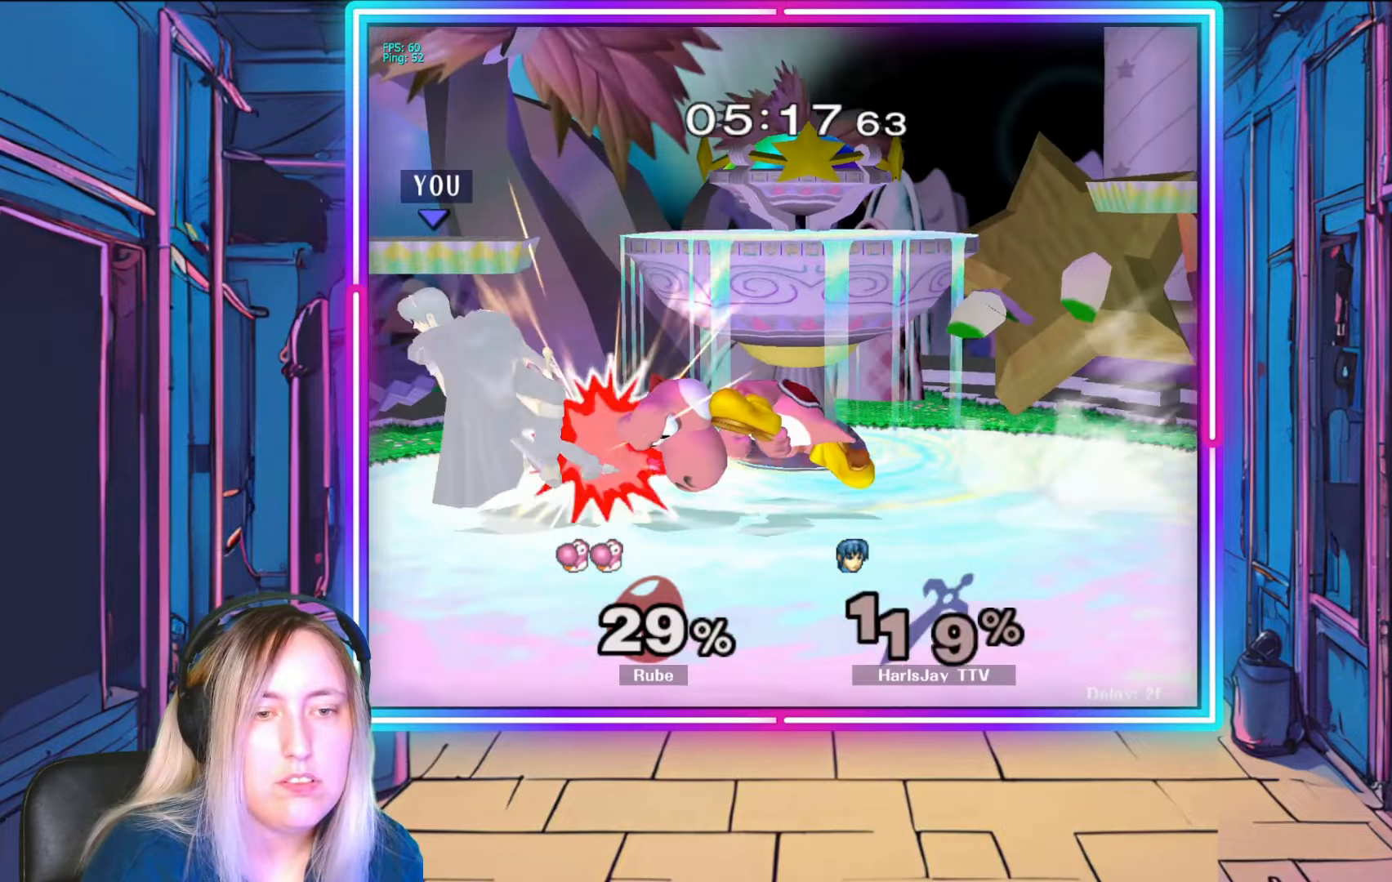
{"buttons": ["Y"], "left_stick": "right", "right_stick": "center", "events": [[17, "A", "up"], [67, "A", "down"], [183, "A", "up"], [217, "left_stick", "down-right"], [417, "left_stick", "right"], [450, "Y", "down"]]}
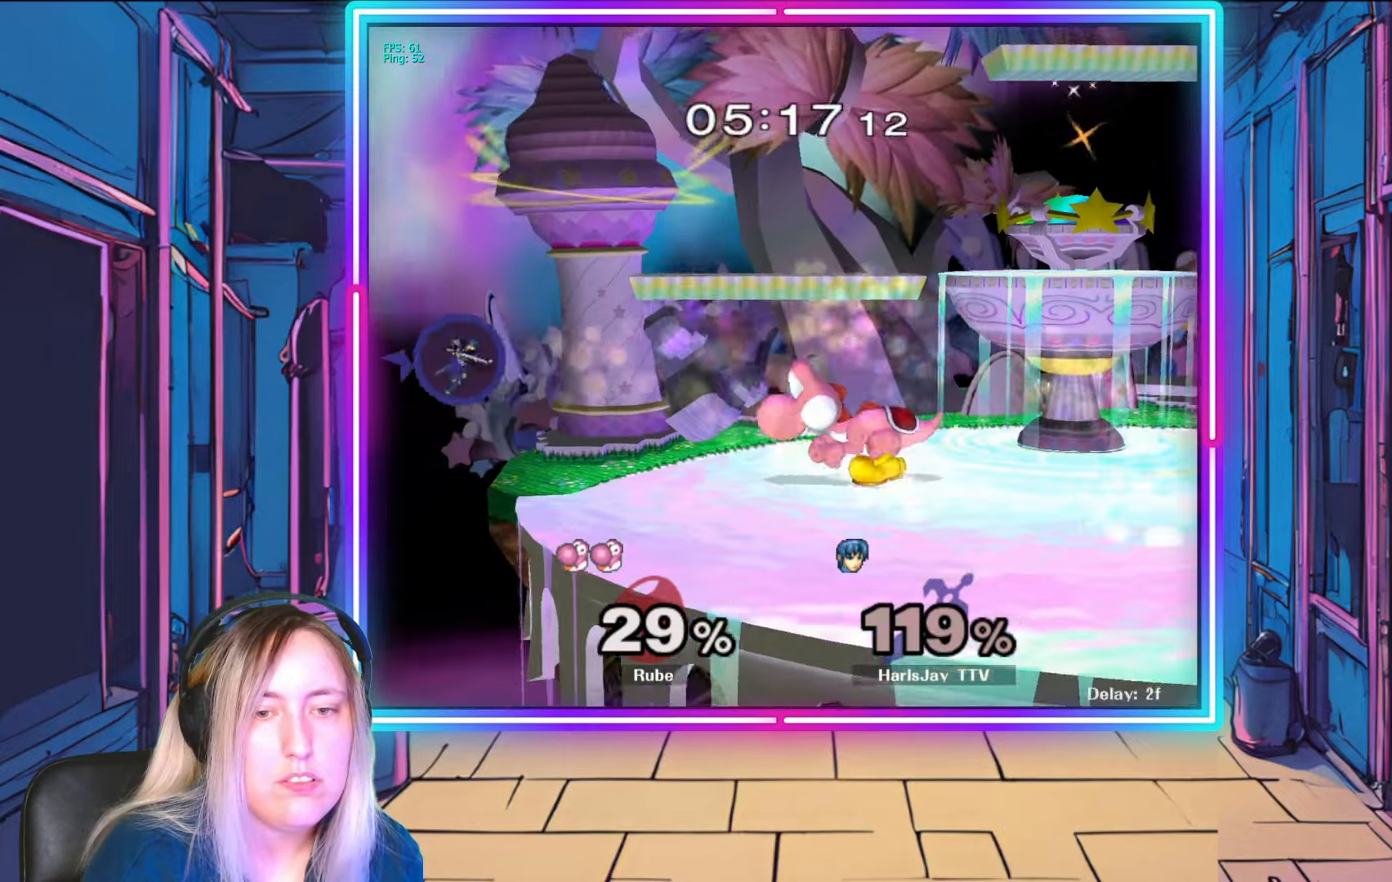
{"buttons": [], "left_stick": "right", "right_stick": "center", "events": [[433, "Y", "up"]]}
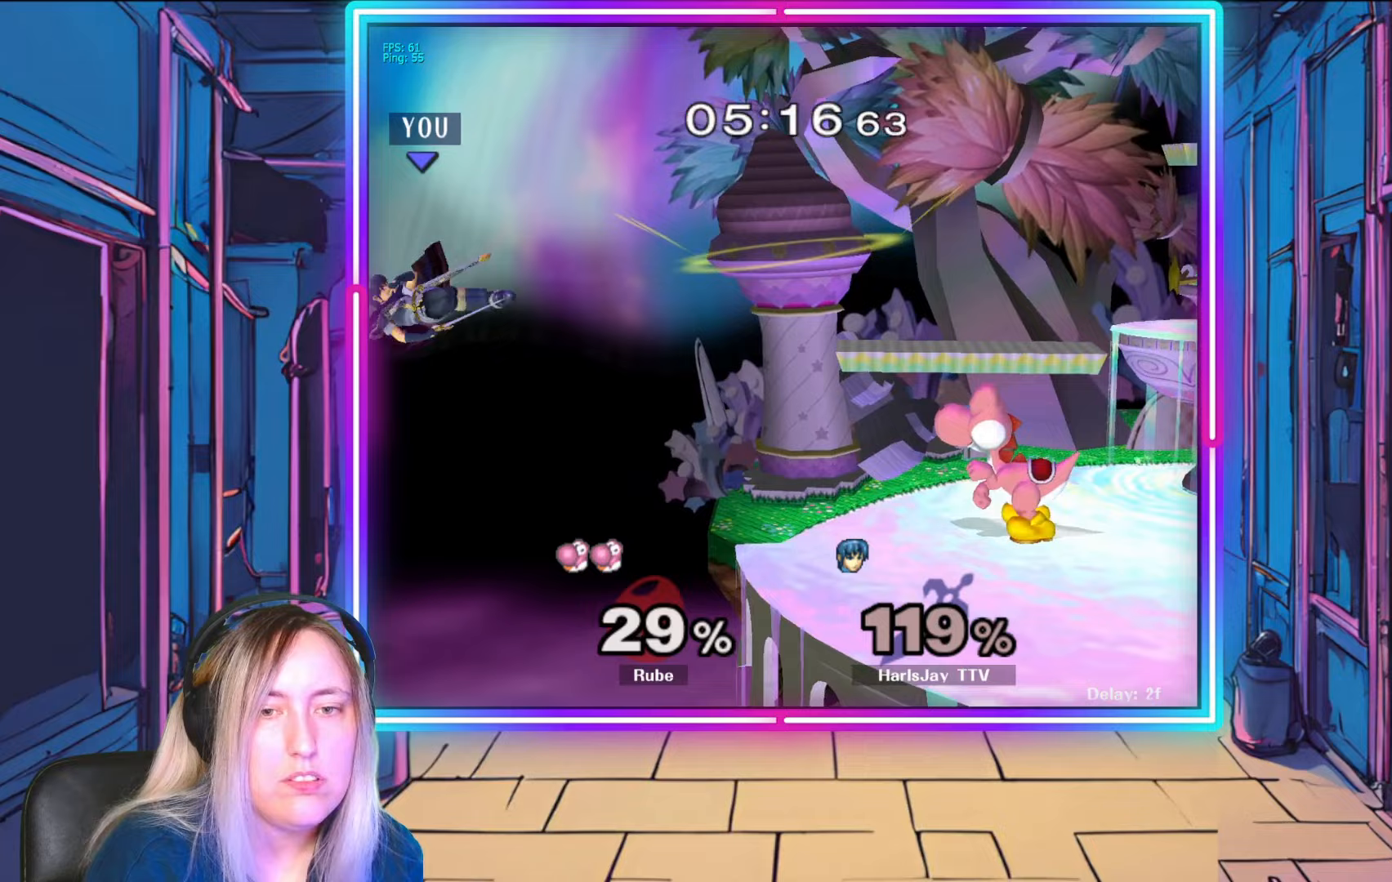
{"buttons": ["B"], "left_stick": "up-right", "right_stick": "center", "events": [[367, "B", "down"], [433, "left_stick", "up-right"]]}
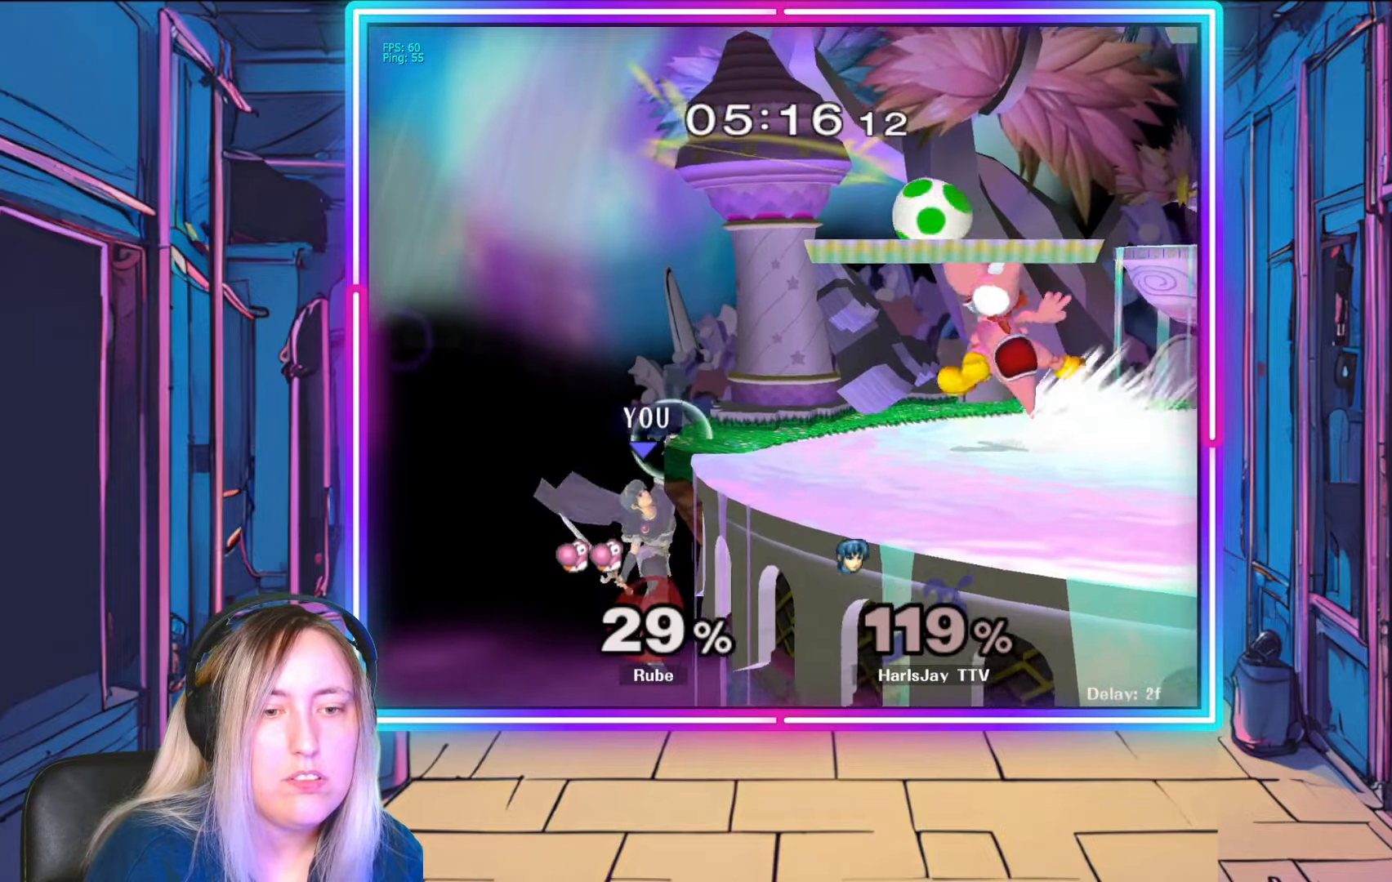
{"buttons": ["R1"], "left_stick": "center", "right_stick": "center", "events": [[17, "B", "up"], [283, "R1", "down"], [333, "left_stick", "center"]]}
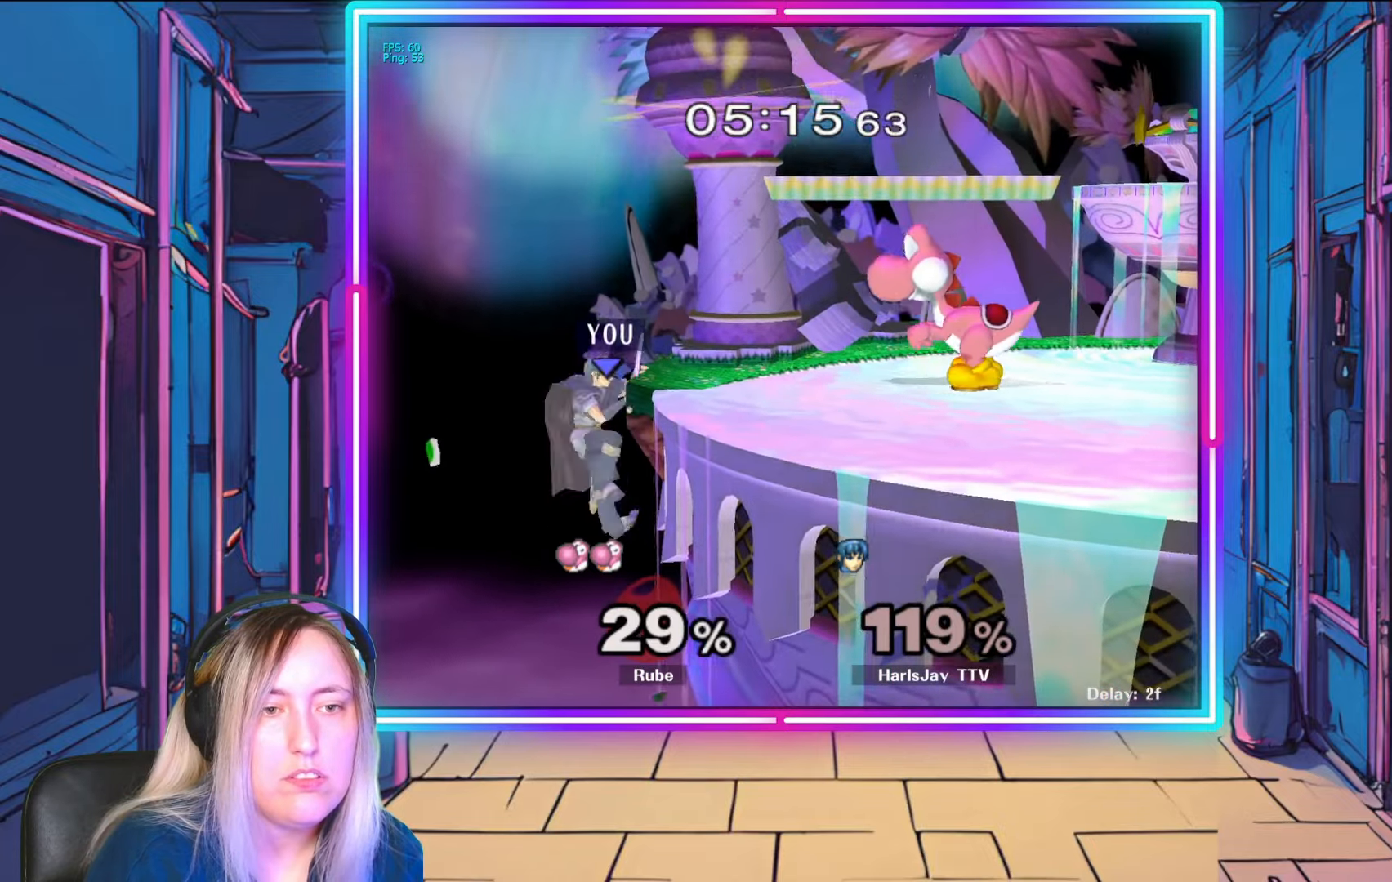
{"buttons": ["R1"], "left_stick": "center", "right_stick": "center", "events": []}
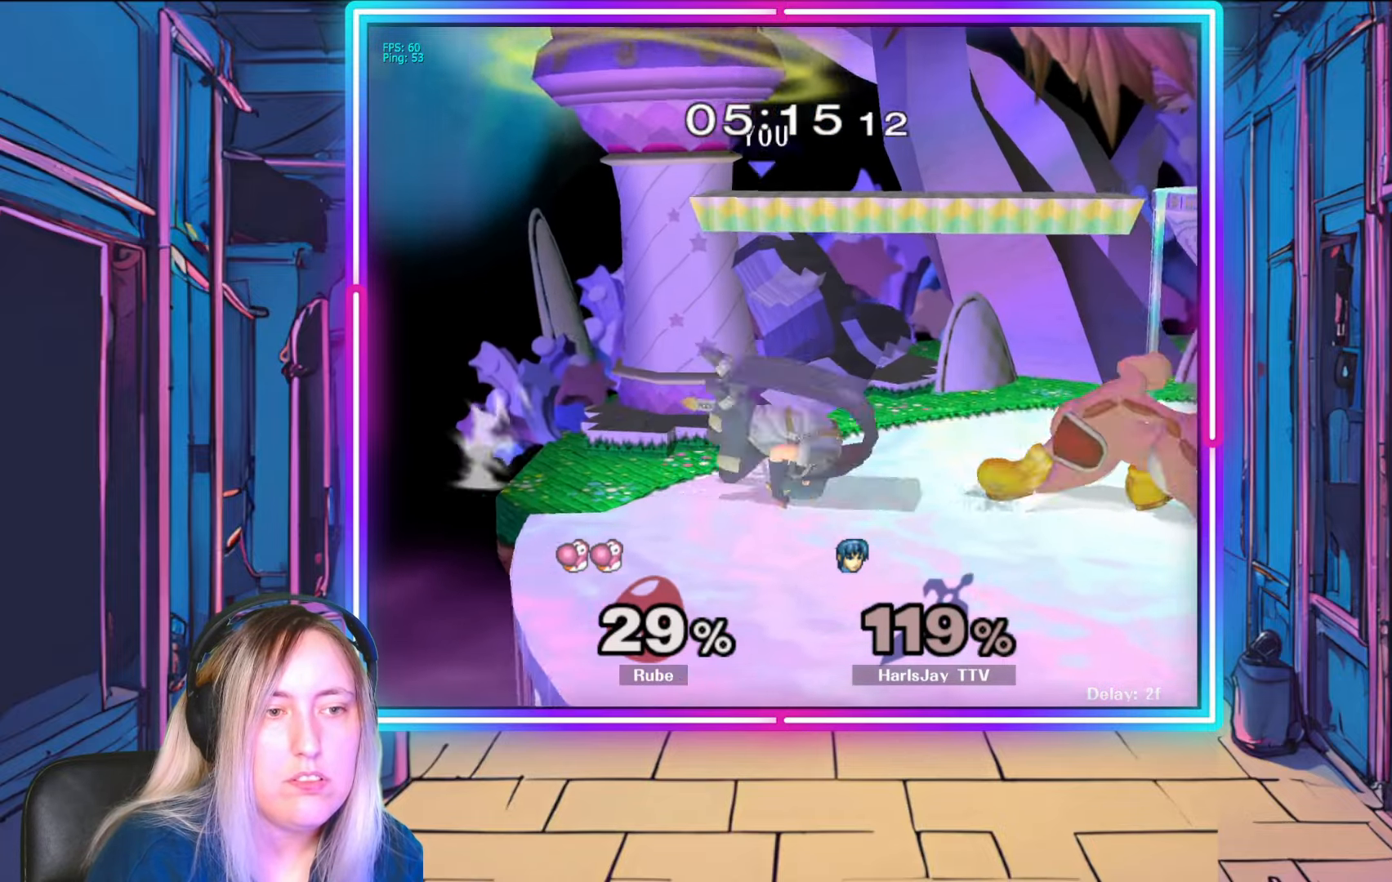
{"buttons": ["R1"], "left_stick": "center", "right_stick": "center", "events": [[317, "left_stick", "right"], [450, "left_stick", "center"]]}
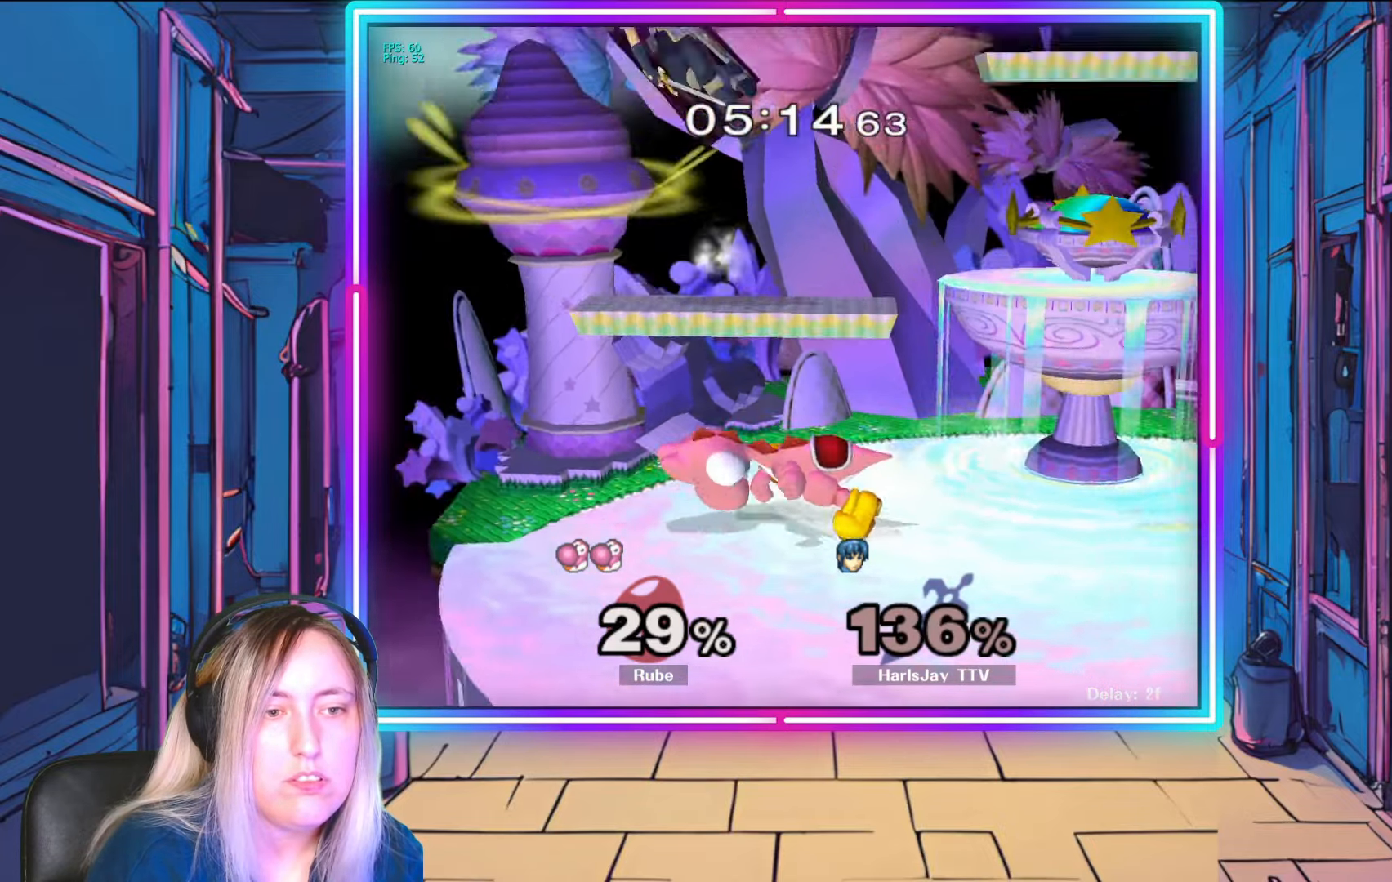
{"buttons": ["Y"], "left_stick": "right", "right_stick": "center", "events": [[17, "left_stick", "right"], [133, "Y", "down"], [233, "R1", "up"], [317, "Y", "up"], [383, "Y", "down"]]}
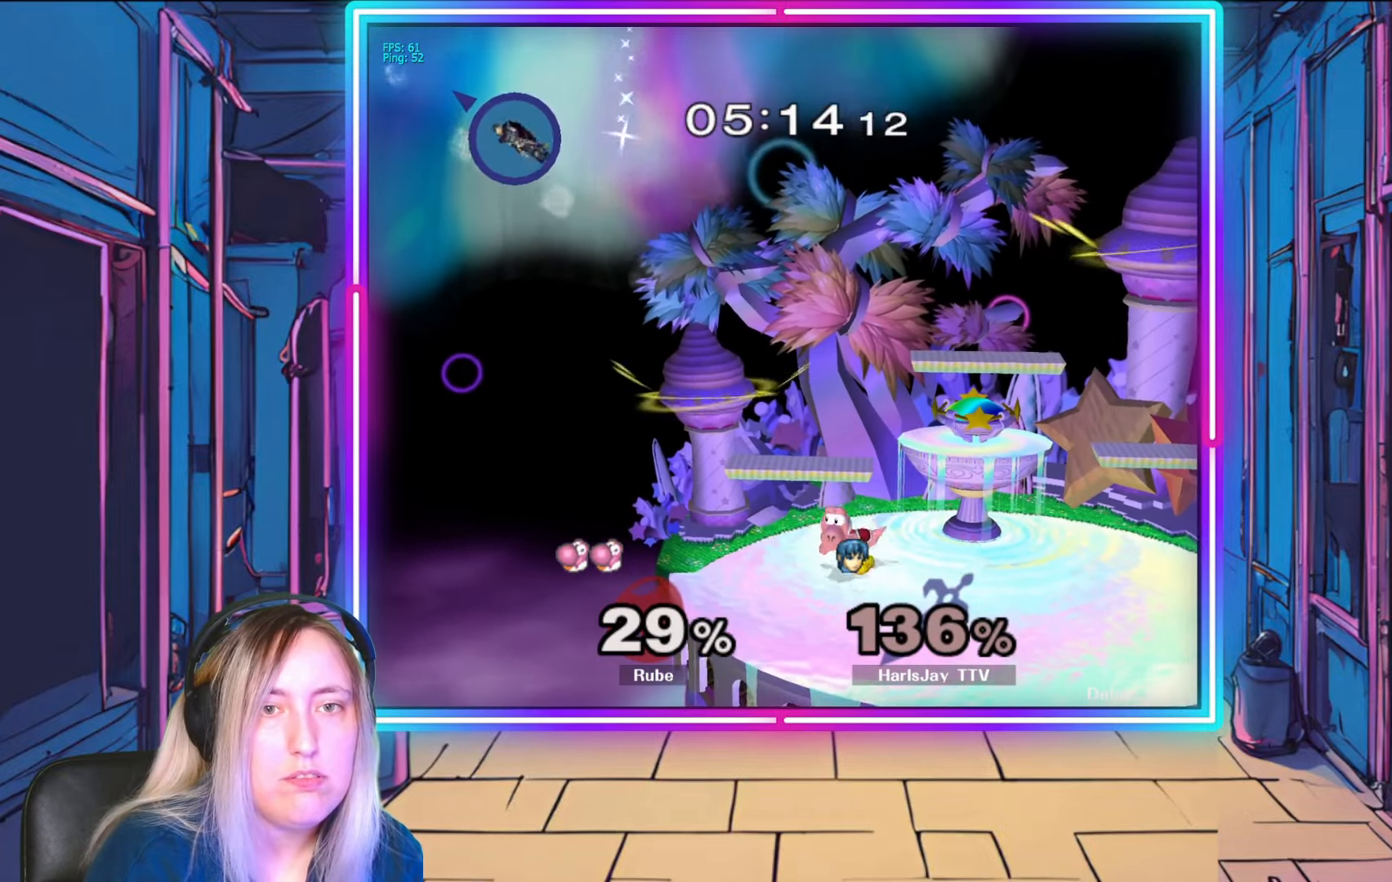
{"buttons": [], "left_stick": "right", "right_stick": "center", "events": [[33, "Y", "up"], [100, "Y", "down"], [233, "Y", "up"], [317, "Y", "down"], [450, "Y", "up"]]}
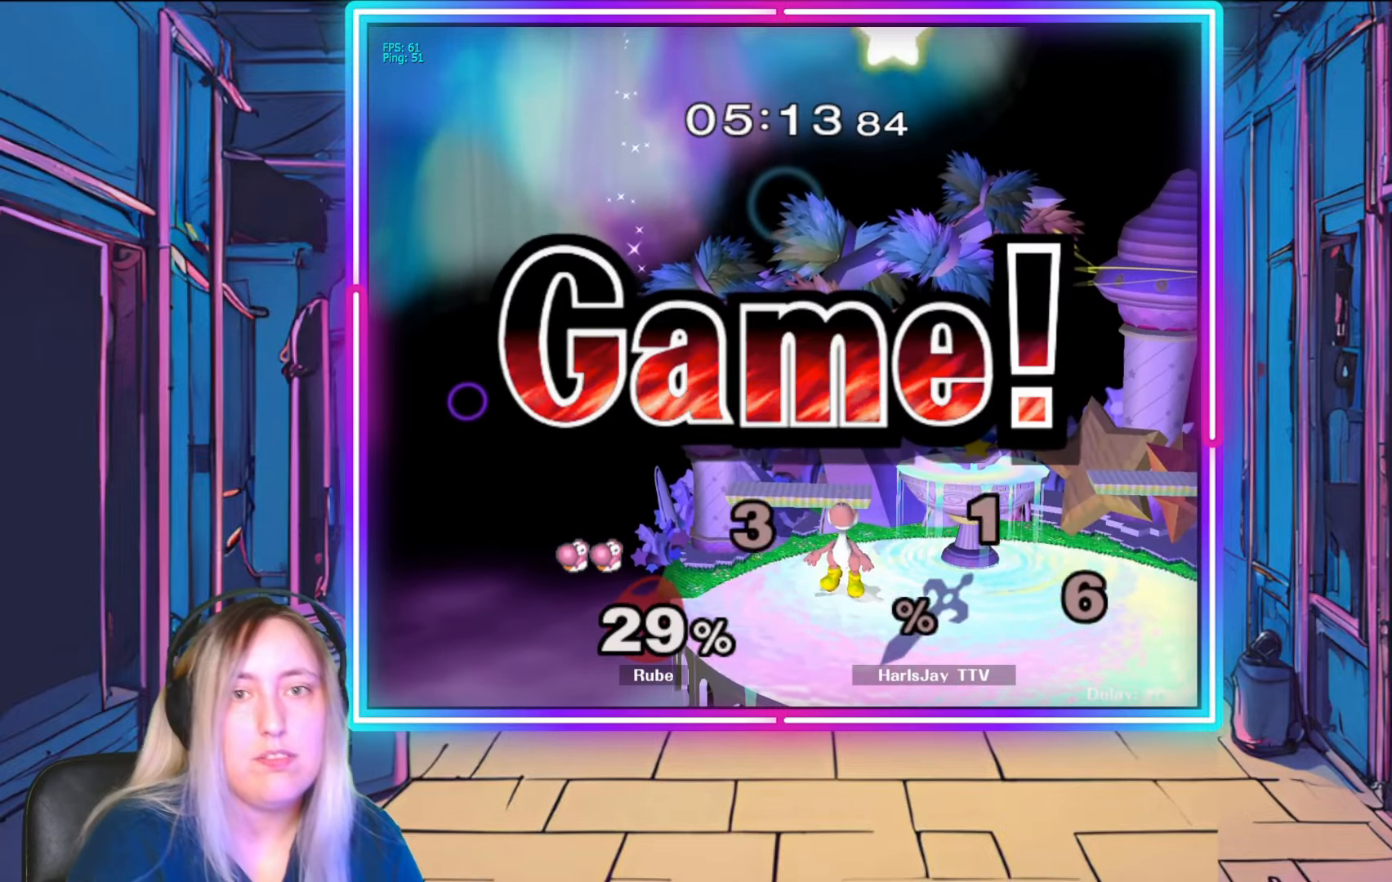
{"buttons": [], "left_stick": "center", "right_stick": "center", "events": [[117, "left_stick", "center"]]}